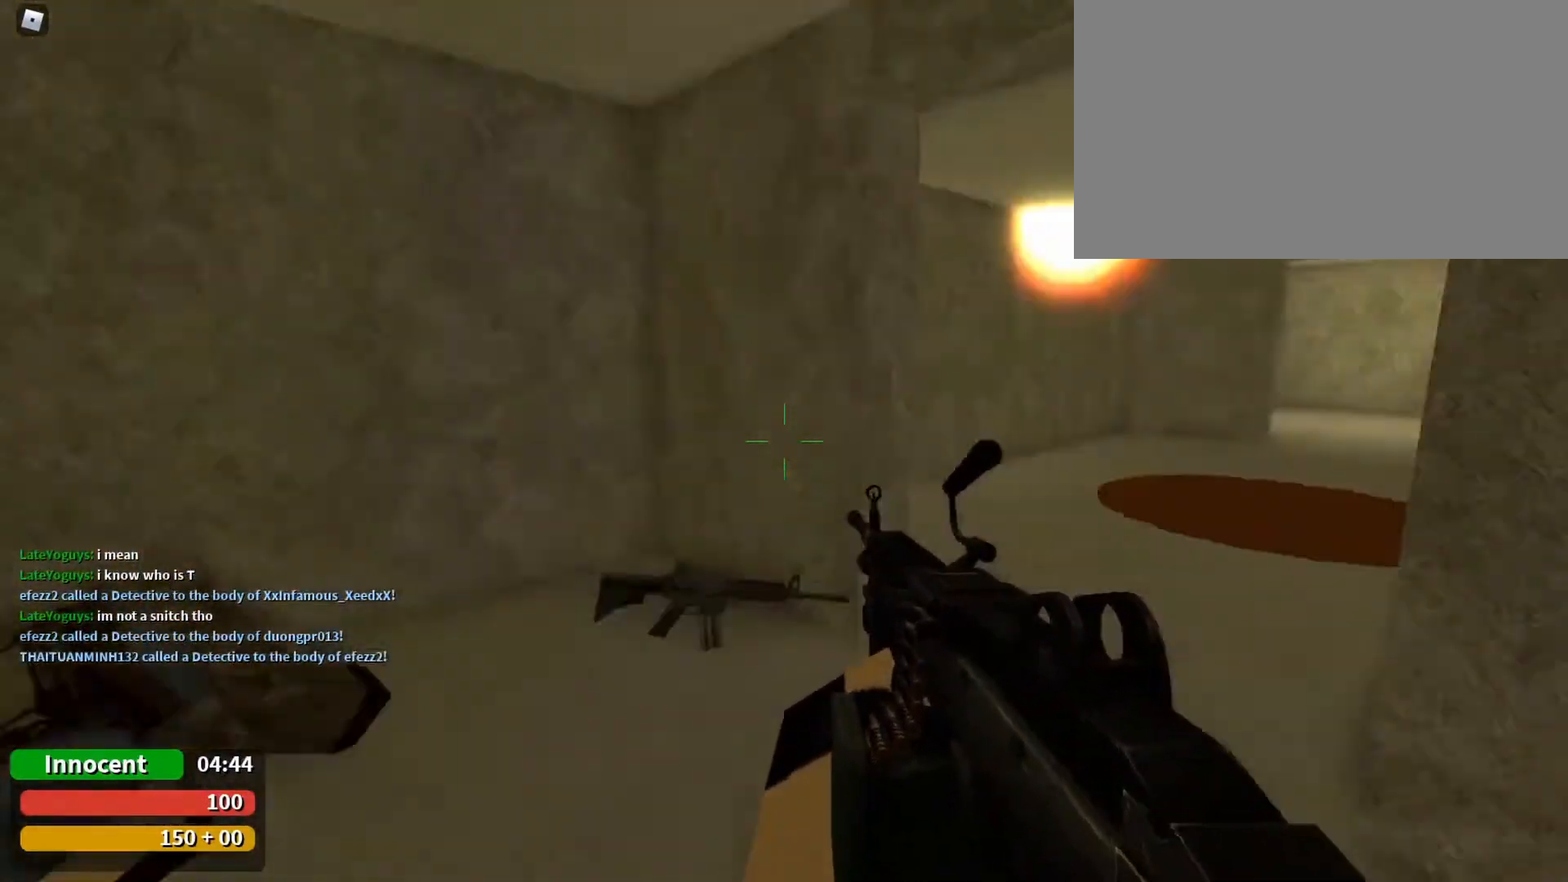
Gameplay with keyboard and mouse; each line is a JSON object with the keys and mouse buttons held at the frame after it. "events" lists presses ("down") and releases ("up") of "1", "2", "3", "4", "5", "a", "alt", "c", "caps_lock", "ctrl", "d", "e", "f", "g", "q", "r", "s", "shift", "space", "t", "tab", "v", "w", "x", "z", "mouse_left", "mouse_wheel" and "mouse_right" between this image and that frame as [ms after this image, input, new state], when the widget could be followed in between. "mouse_left", "mouse_wheel", "mouse_right" = the "left", "wheel", "right" buttons of the "mouse" list. No other keys are recorded. "wheel" means that the mouse wheel is clicked or scrolled. Not read: mouse_move.
{"keys": ["a", "w"], "mouse": [], "events": [[33, "w", "up"], [67, "w", "down"]]}
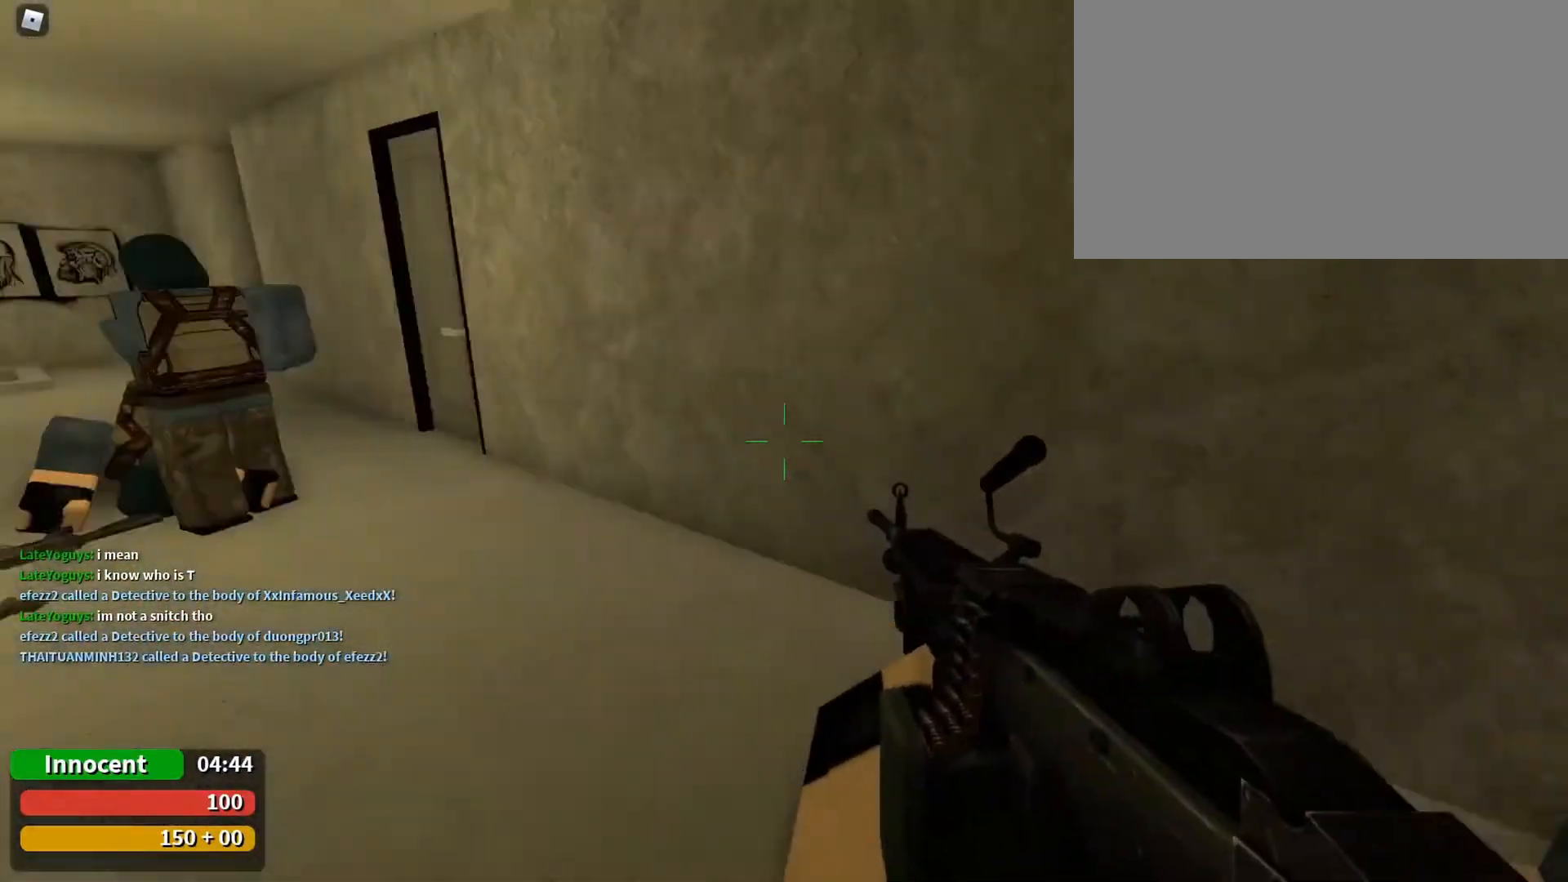
{"keys": ["a", "w"], "mouse": [], "events": []}
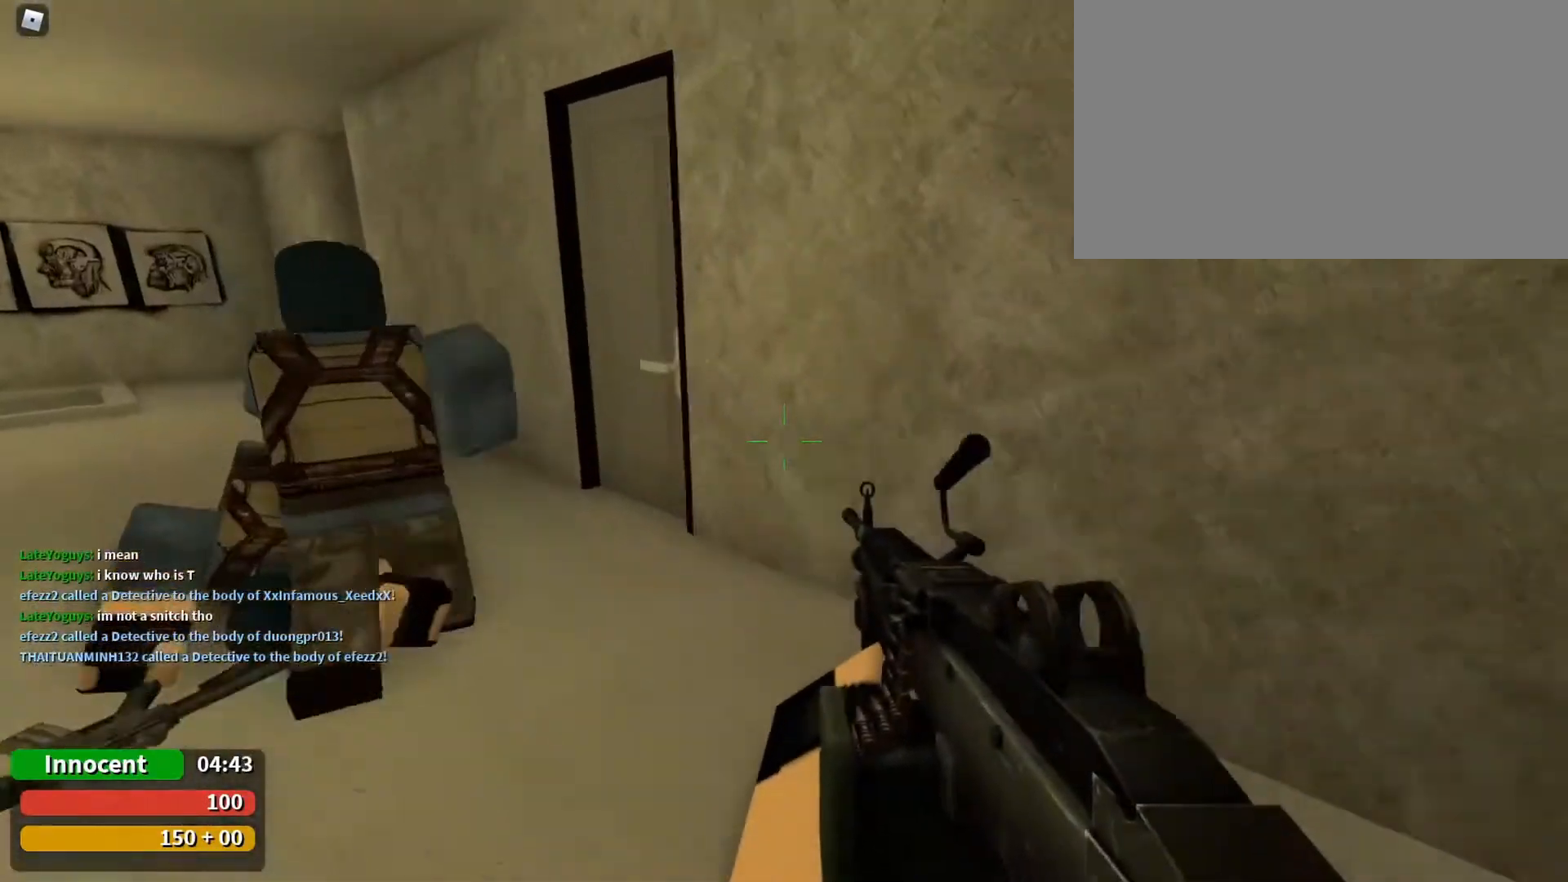
{"keys": ["w"], "mouse": [], "events": [[100, "a", "up"], [267, "a", "down"], [333, "a", "up"]]}
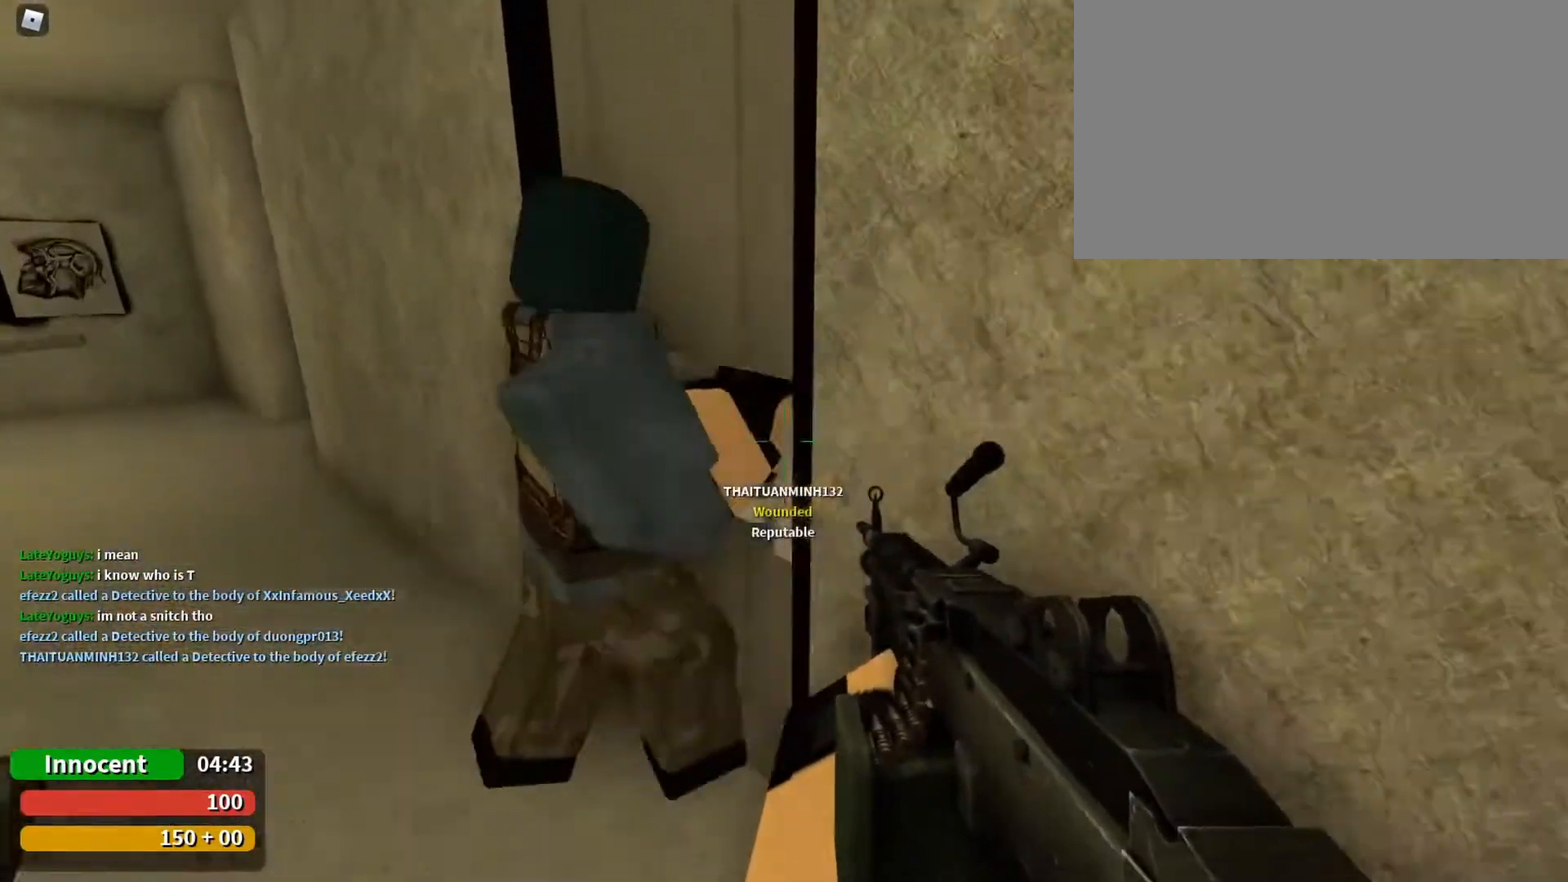
{"keys": ["a", "w"], "mouse": [], "events": [[33, "a", "down"], [167, "a", "up"], [500, "a", "down"]]}
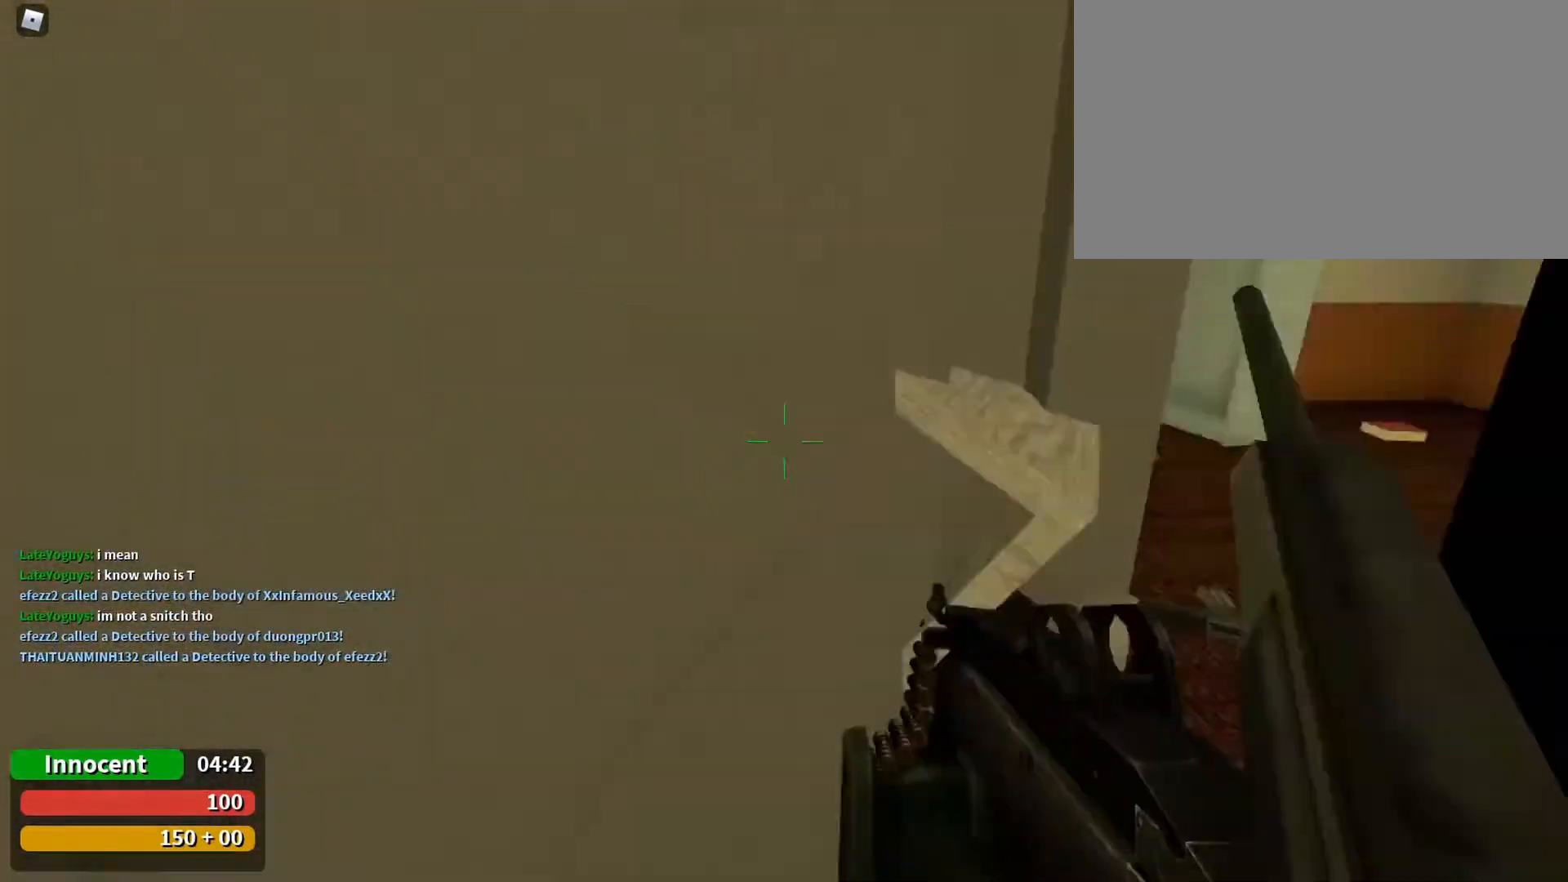
{"keys": ["a"], "mouse": [], "events": [[100, "a", "up"], [200, "a", "down"], [500, "w", "up"]]}
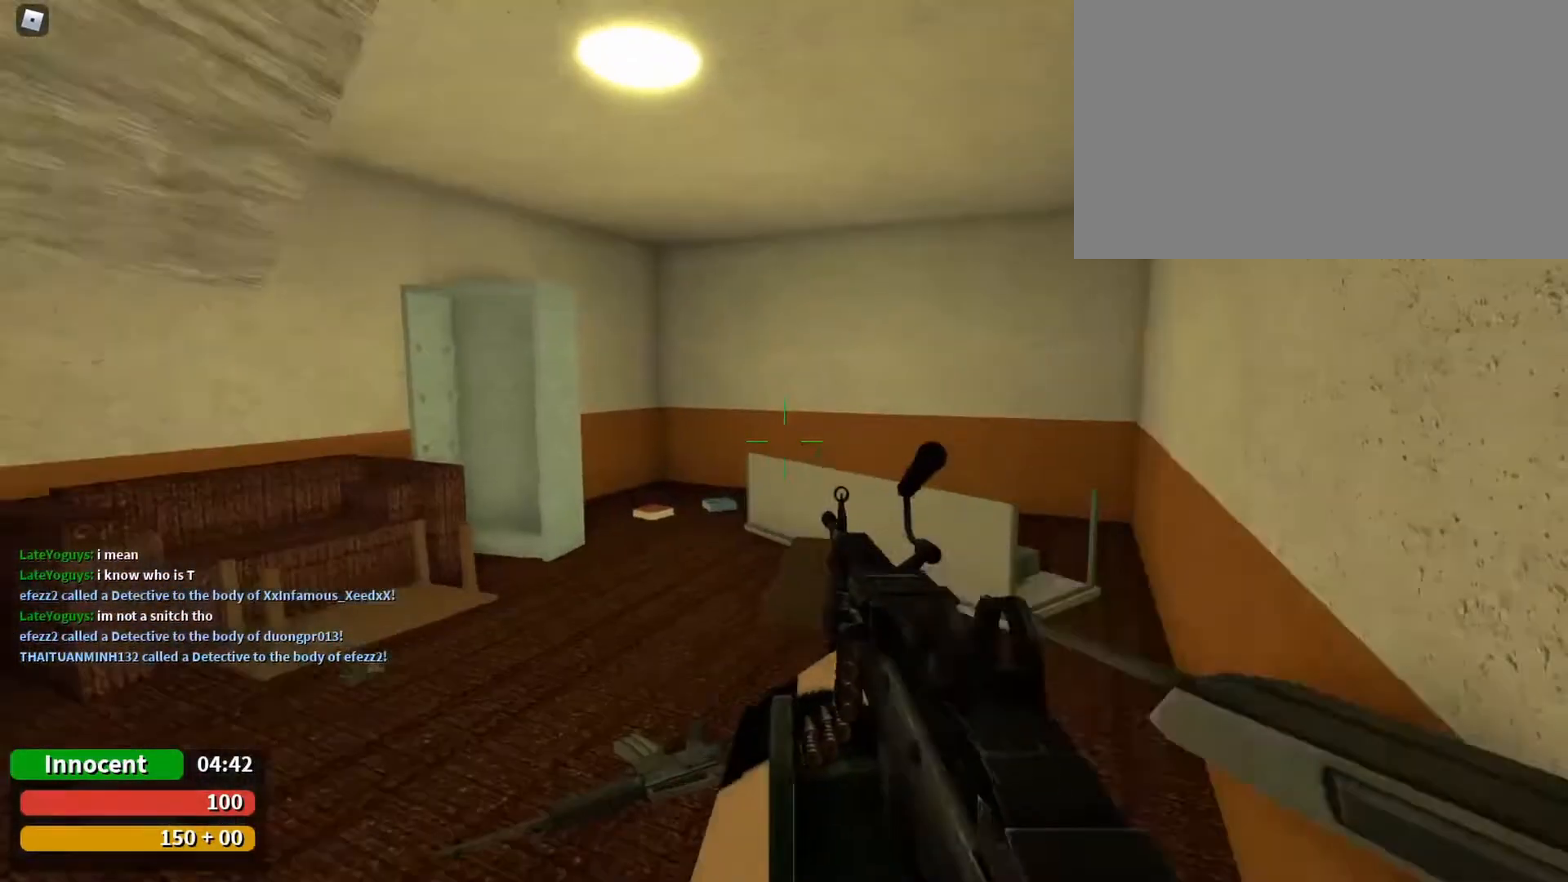
{"keys": ["d"], "mouse": [], "events": [[67, "a", "up"], [167, "d", "down"], [200, "s", "down"], [233, "d", "up"], [300, "a", "down"], [333, "a", "up"], [400, "d", "down"], [400, "s", "up"]]}
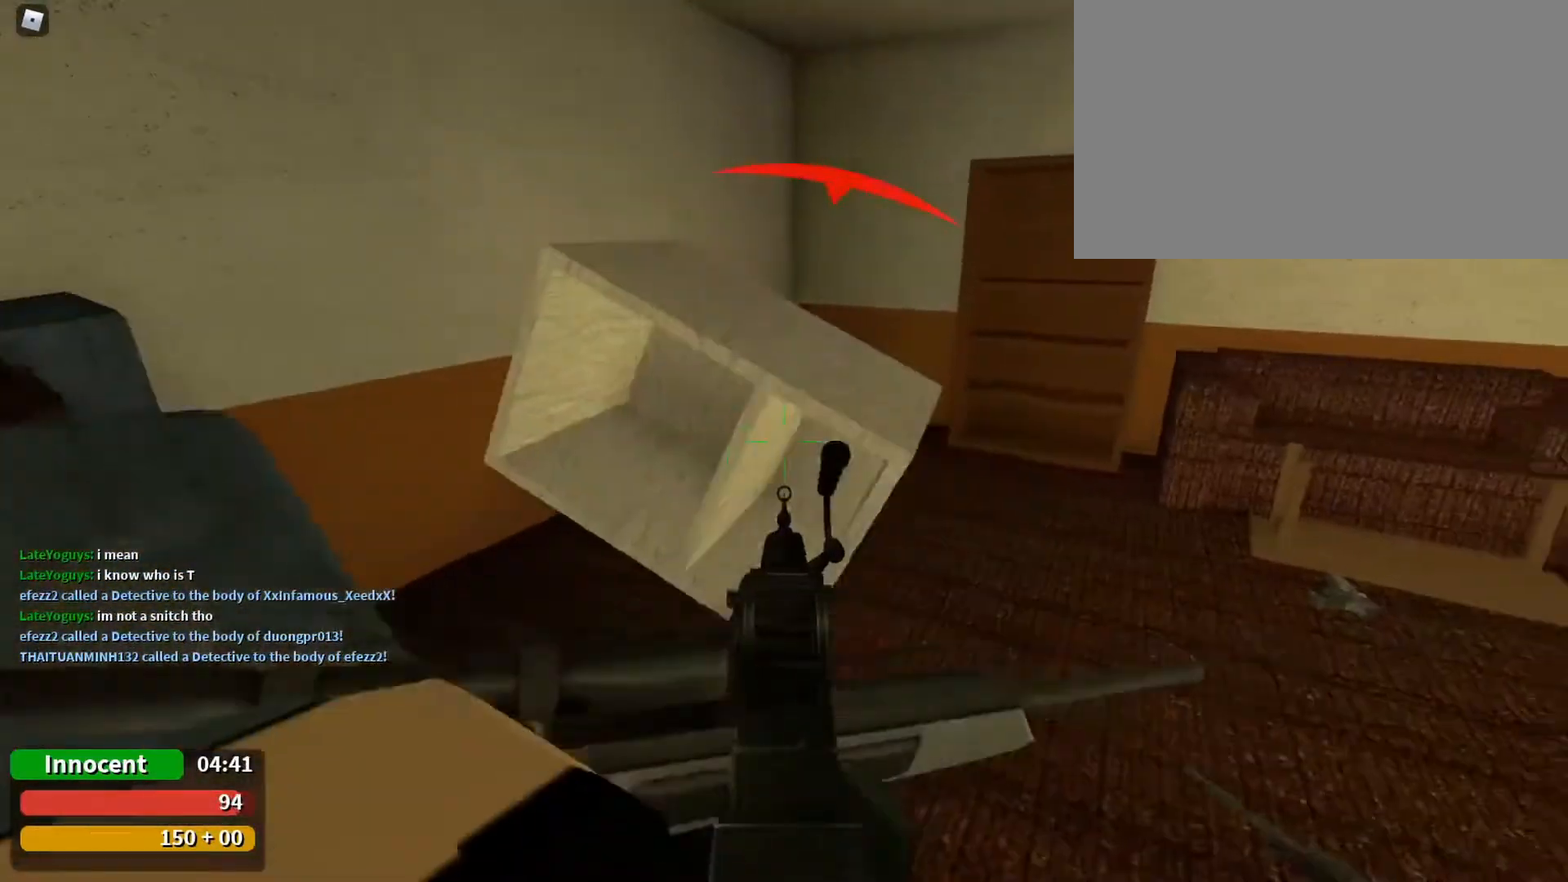
{"keys": ["d", "s"], "mouse": ["right"], "events": [[467, "mouse_right", "down"], [467, "s", "down"]]}
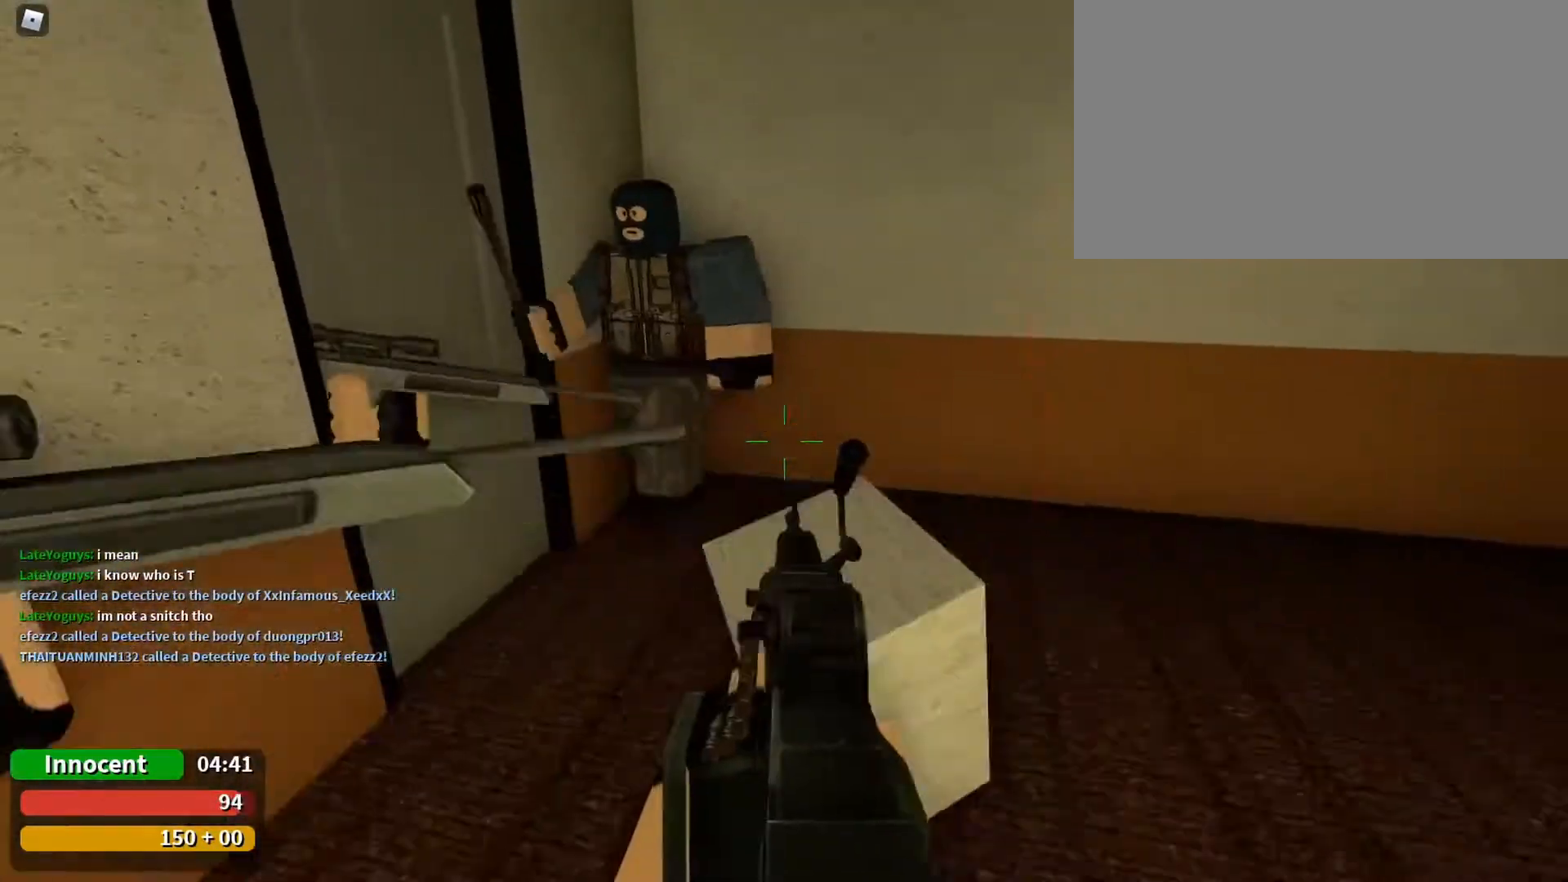
{"keys": ["d"], "mouse": [], "events": [[100, "mouse_right", "up"], [367, "s", "up"]]}
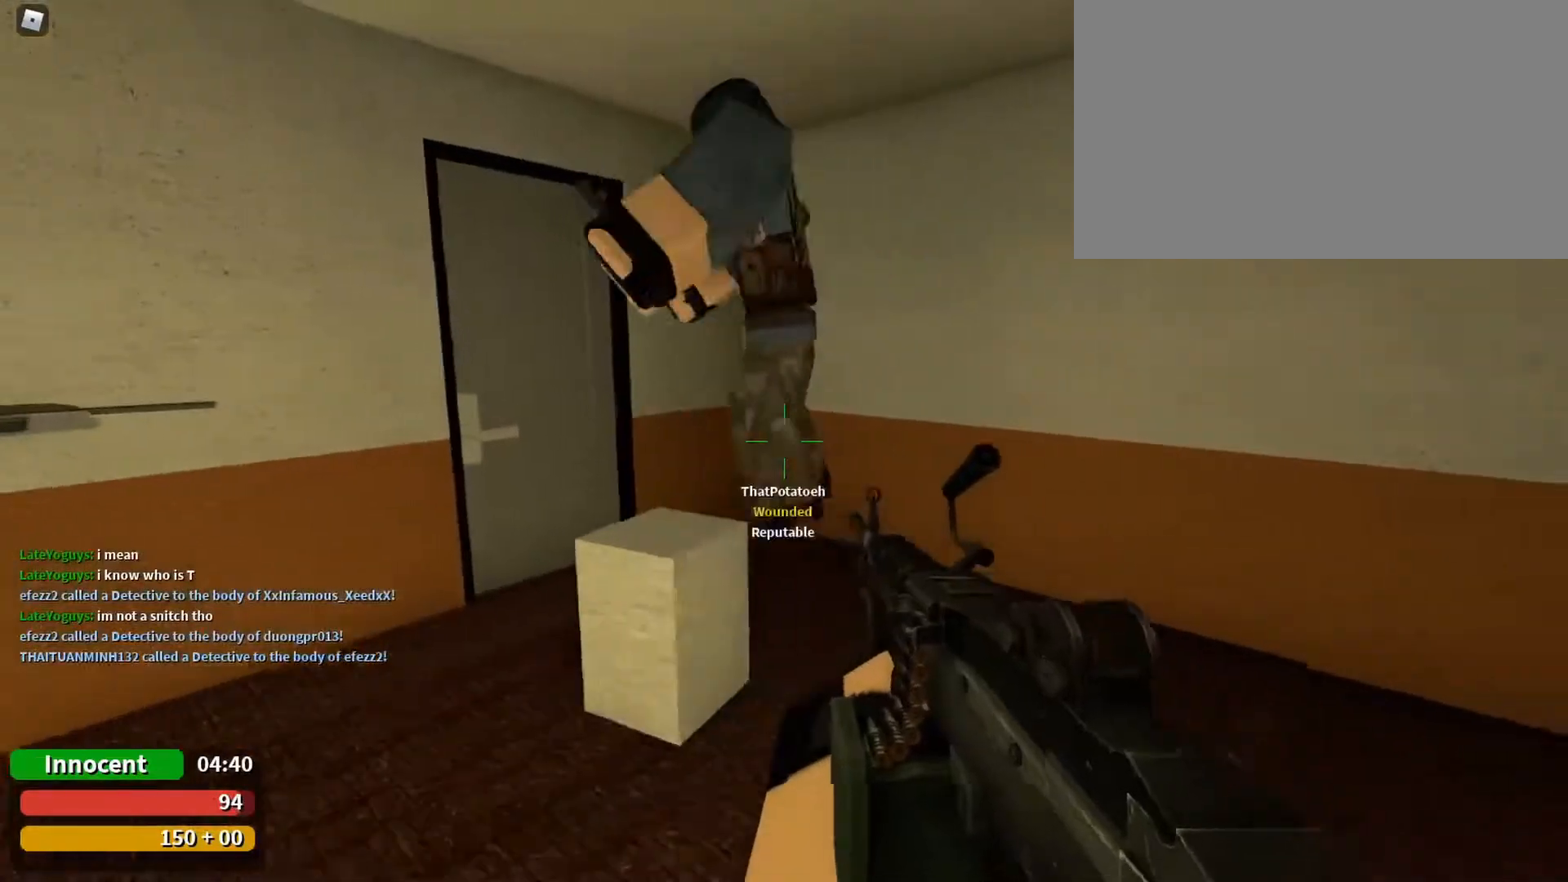
{"keys": ["a", "s"], "mouse": [], "events": [[67, "s", "down"], [100, "d", "up"], [300, "a", "down"]]}
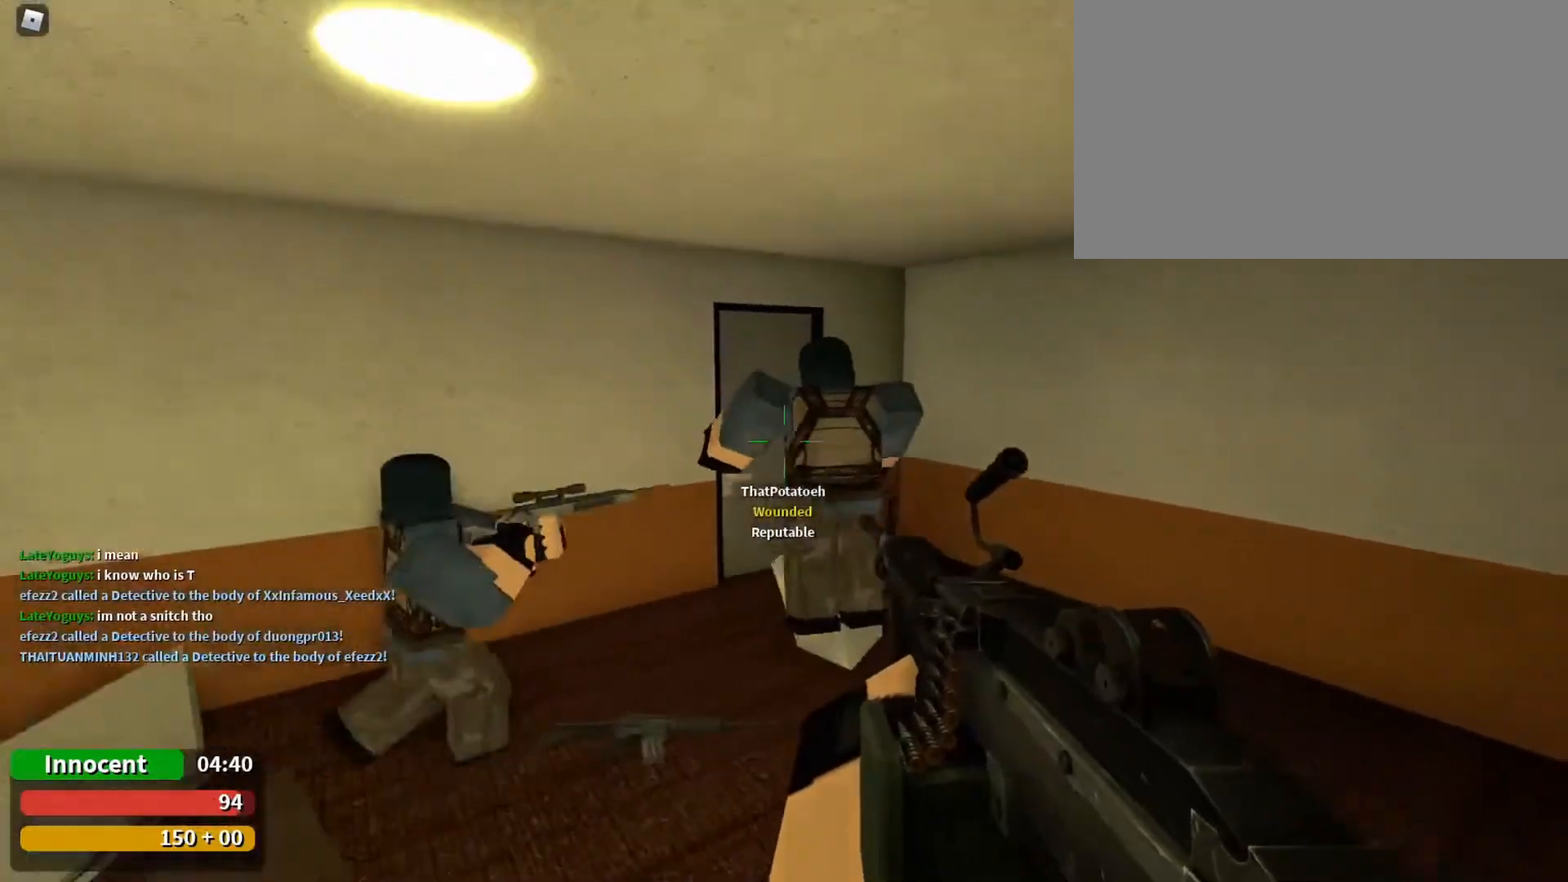
{"keys": ["s"], "mouse": [], "events": [[33, "a", "up"], [233, "a", "down"], [367, "a", "up"]]}
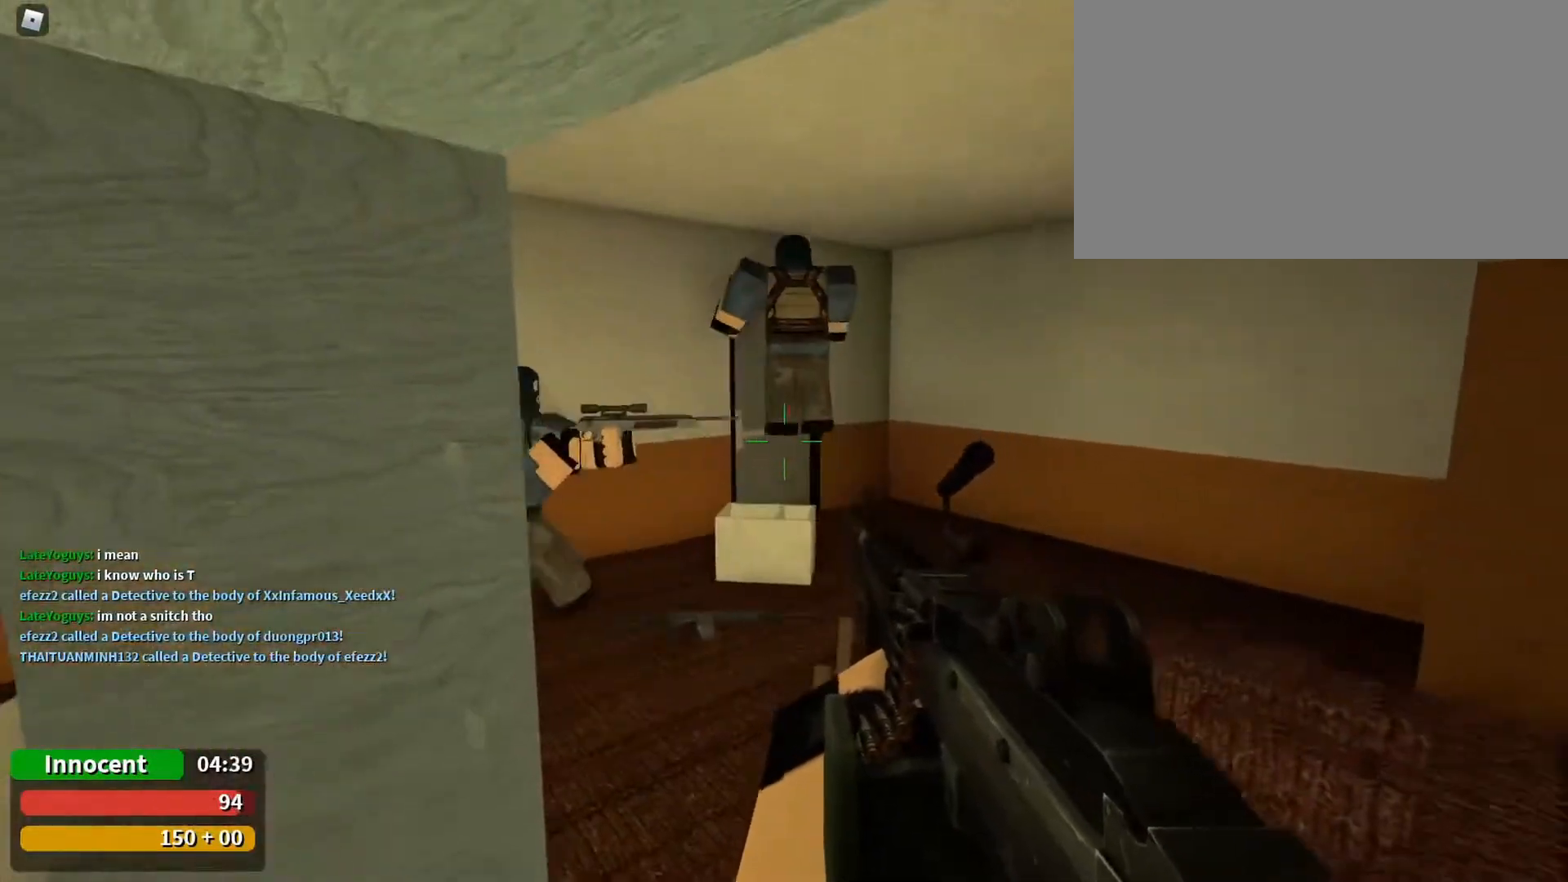
{"keys": ["d", "w"], "mouse": [], "events": [[33, "mouse_right", "down"], [100, "s", "up"], [133, "mouse_right", "up"], [233, "w", "down"], [267, "d", "down"]]}
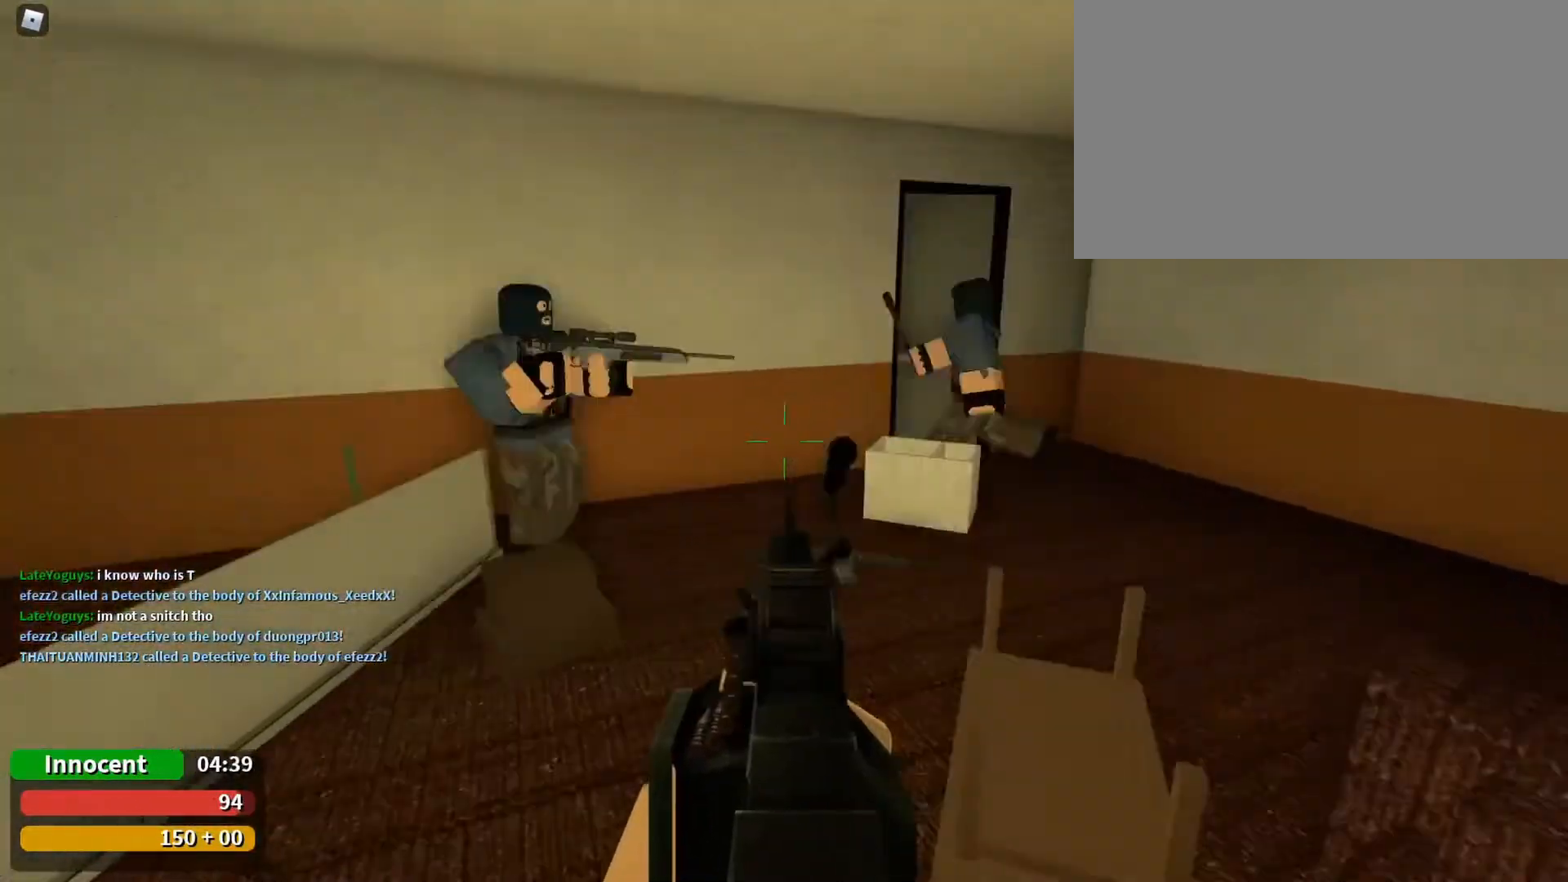
{"keys": ["w"], "mouse": ["right"], "events": [[33, "w", "up"], [67, "d", "up"], [267, "a", "down"], [333, "a", "up"], [333, "w", "down"], [500, "mouse_right", "down"]]}
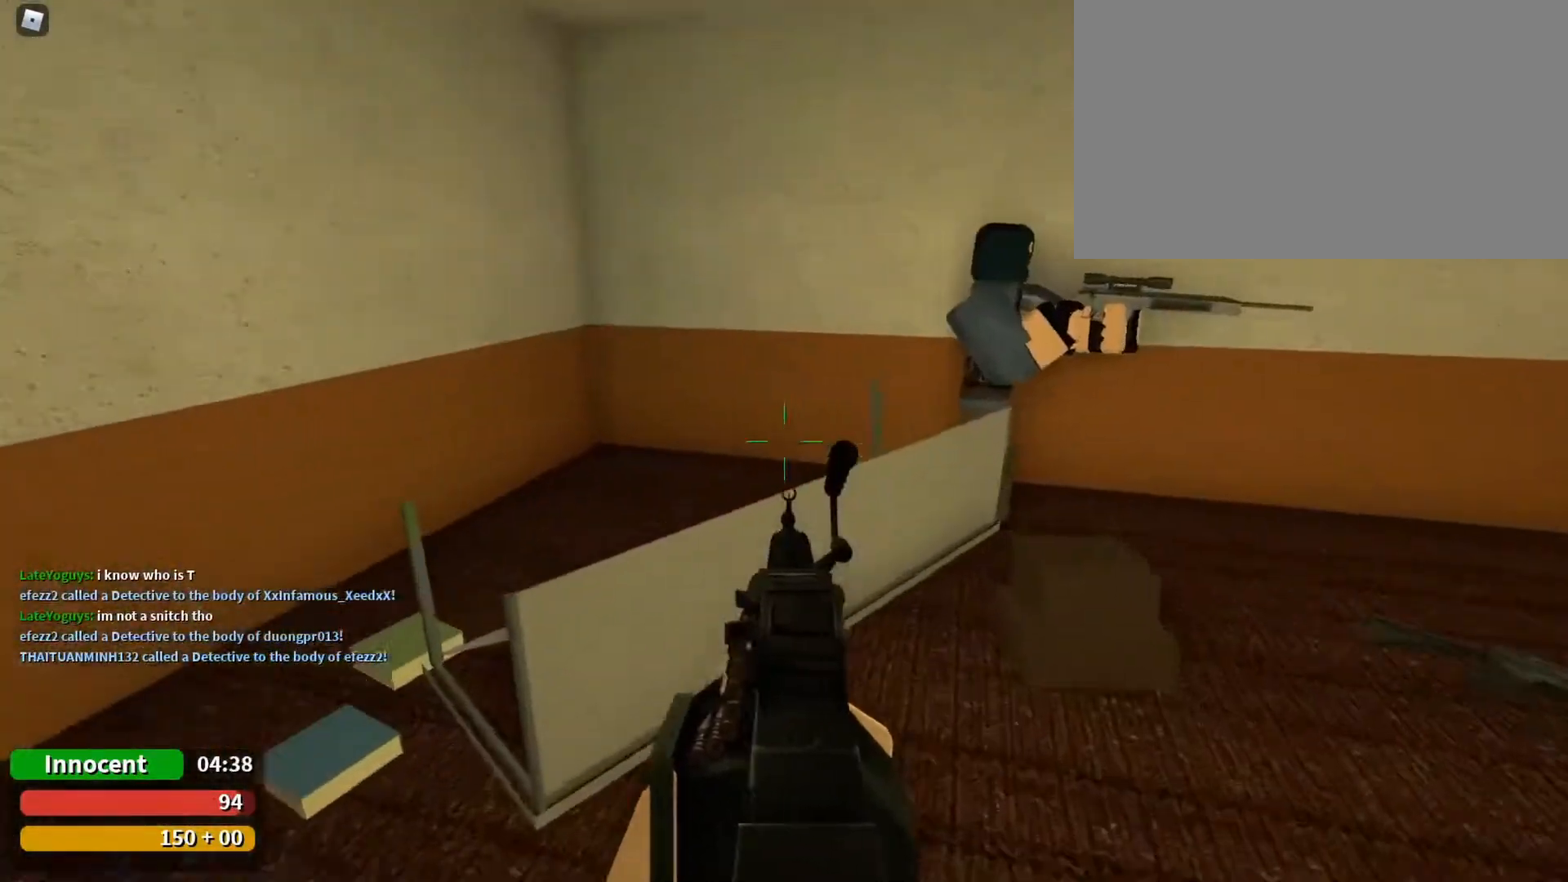
{"keys": ["a", "s"], "mouse": [], "events": [[67, "mouse_right", "up"], [133, "a", "down"], [267, "w", "up"], [400, "s", "down"]]}
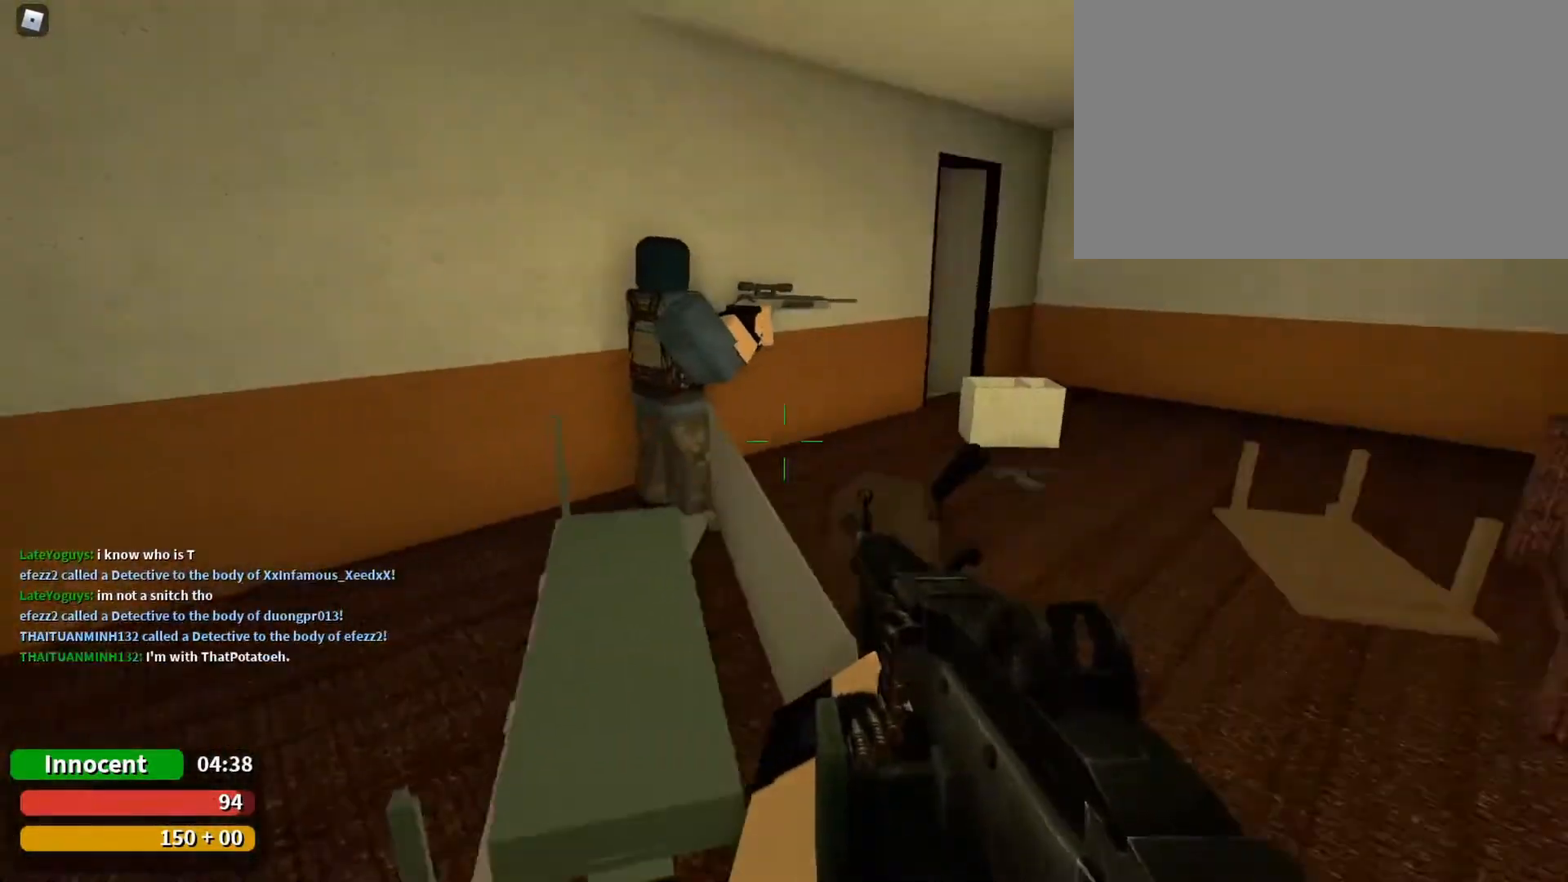
{"keys": [], "mouse": [], "events": [[100, "a", "up"], [333, "s", "up"]]}
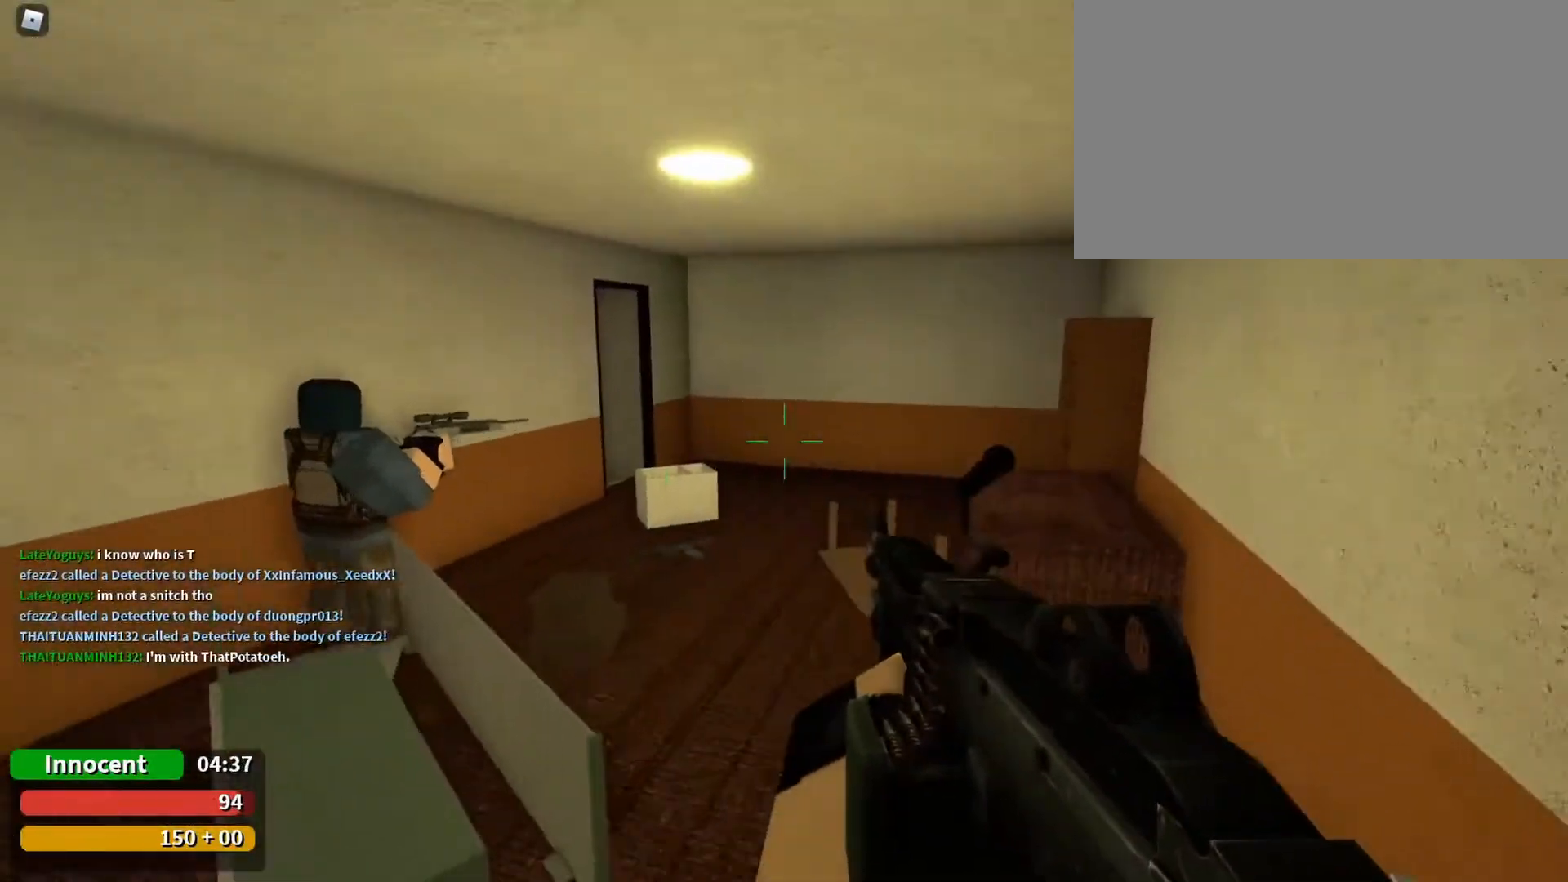
{"keys": [], "mouse": [], "events": [[33, "w", "down"], [400, "w", "up"], [433, "a", "down"], [500, "a", "up"]]}
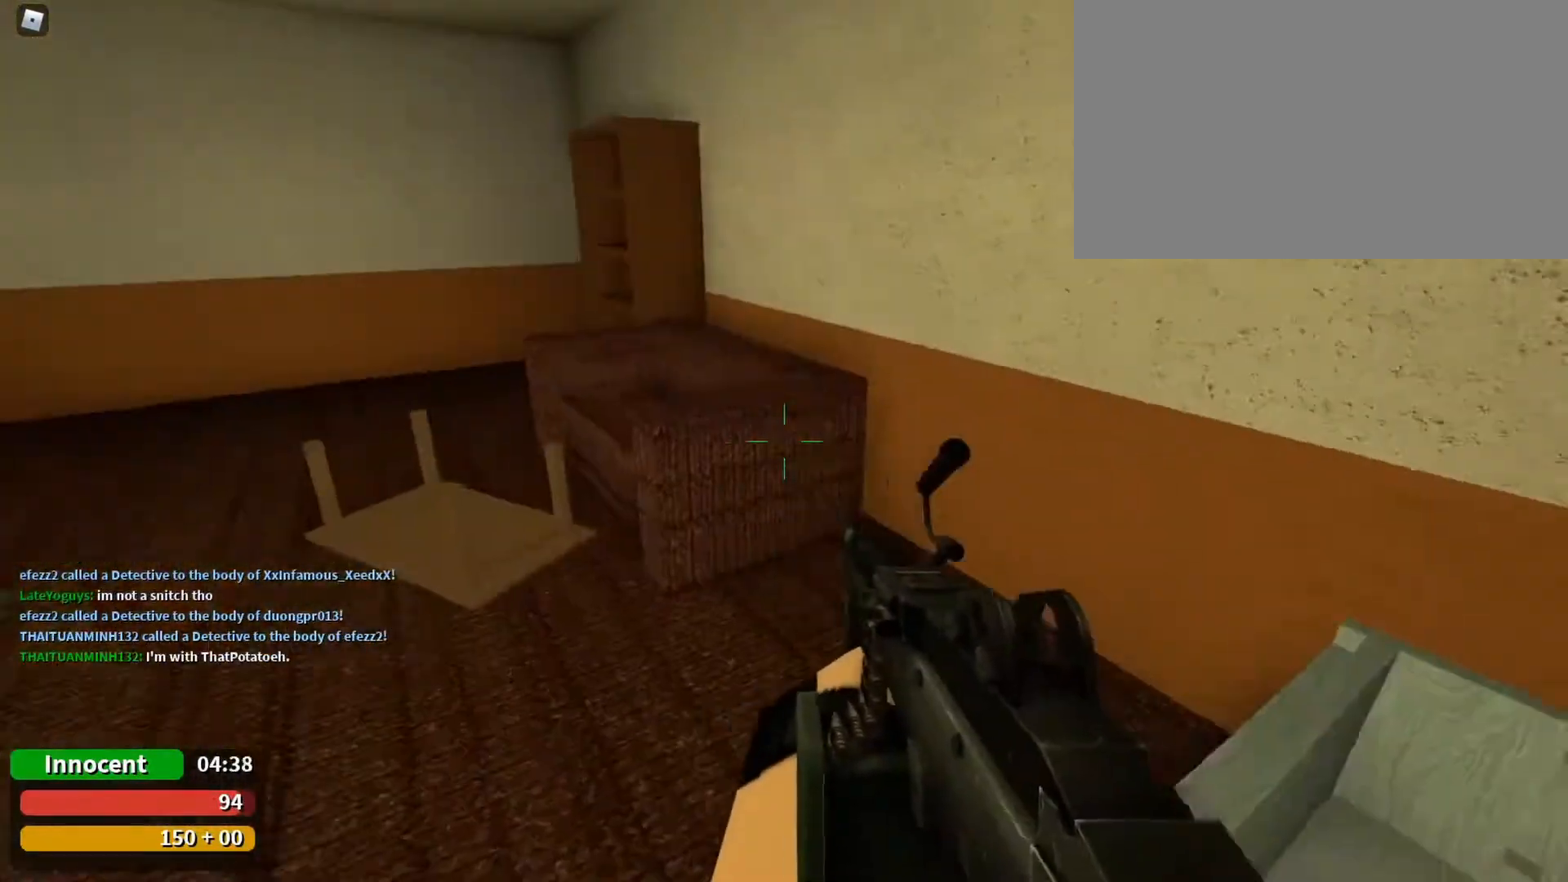
{"keys": [], "mouse": [], "events": [[367, "d", "down"], [467, "d", "up"]]}
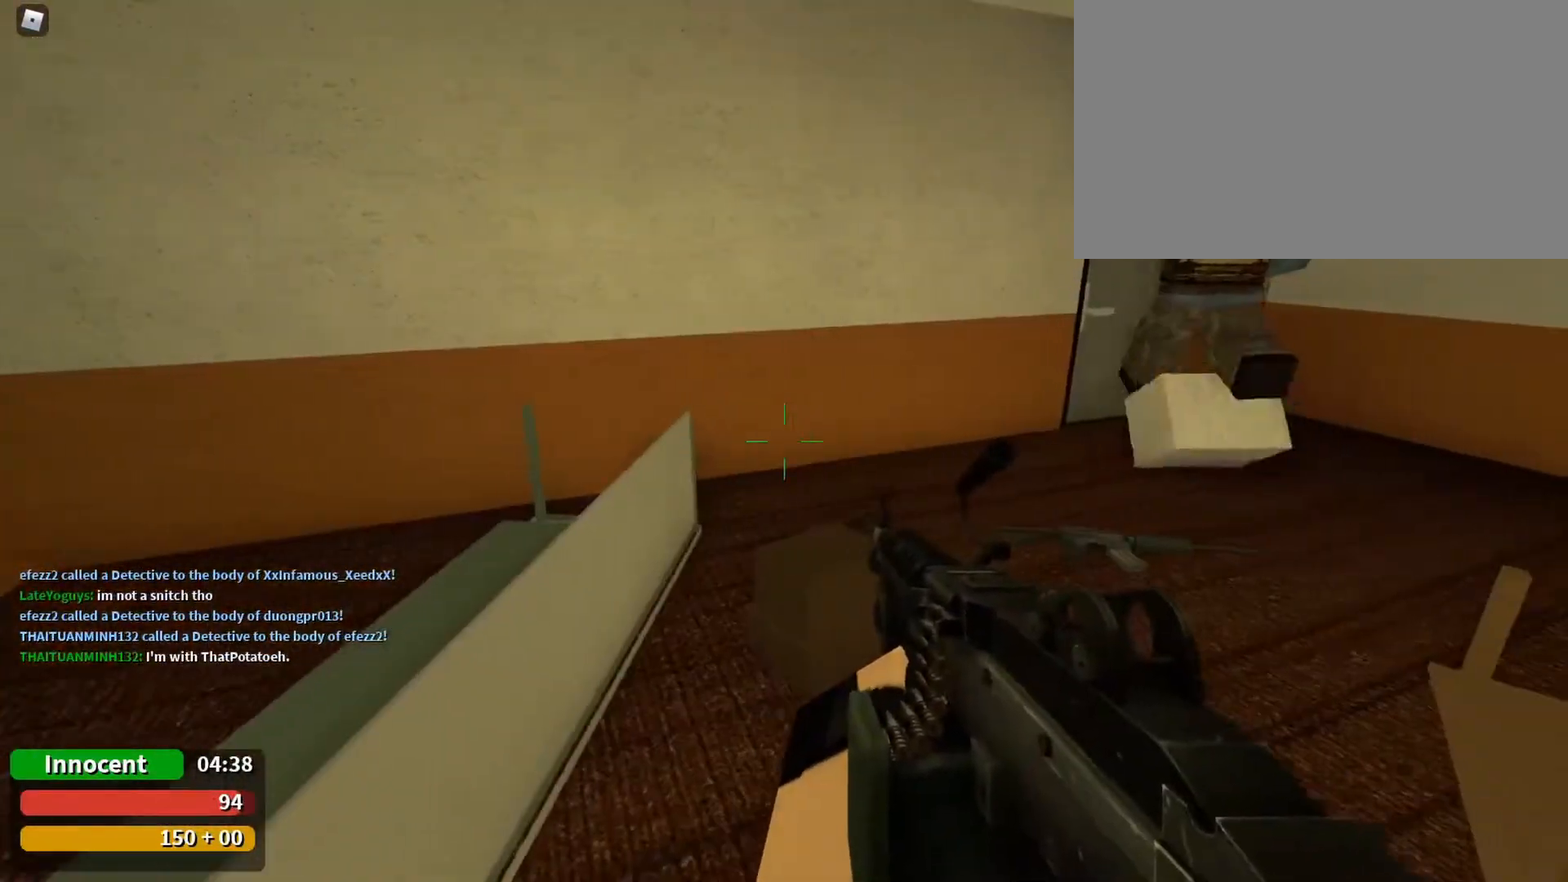
{"keys": ["w"], "mouse": [], "events": [[333, "w", "down"]]}
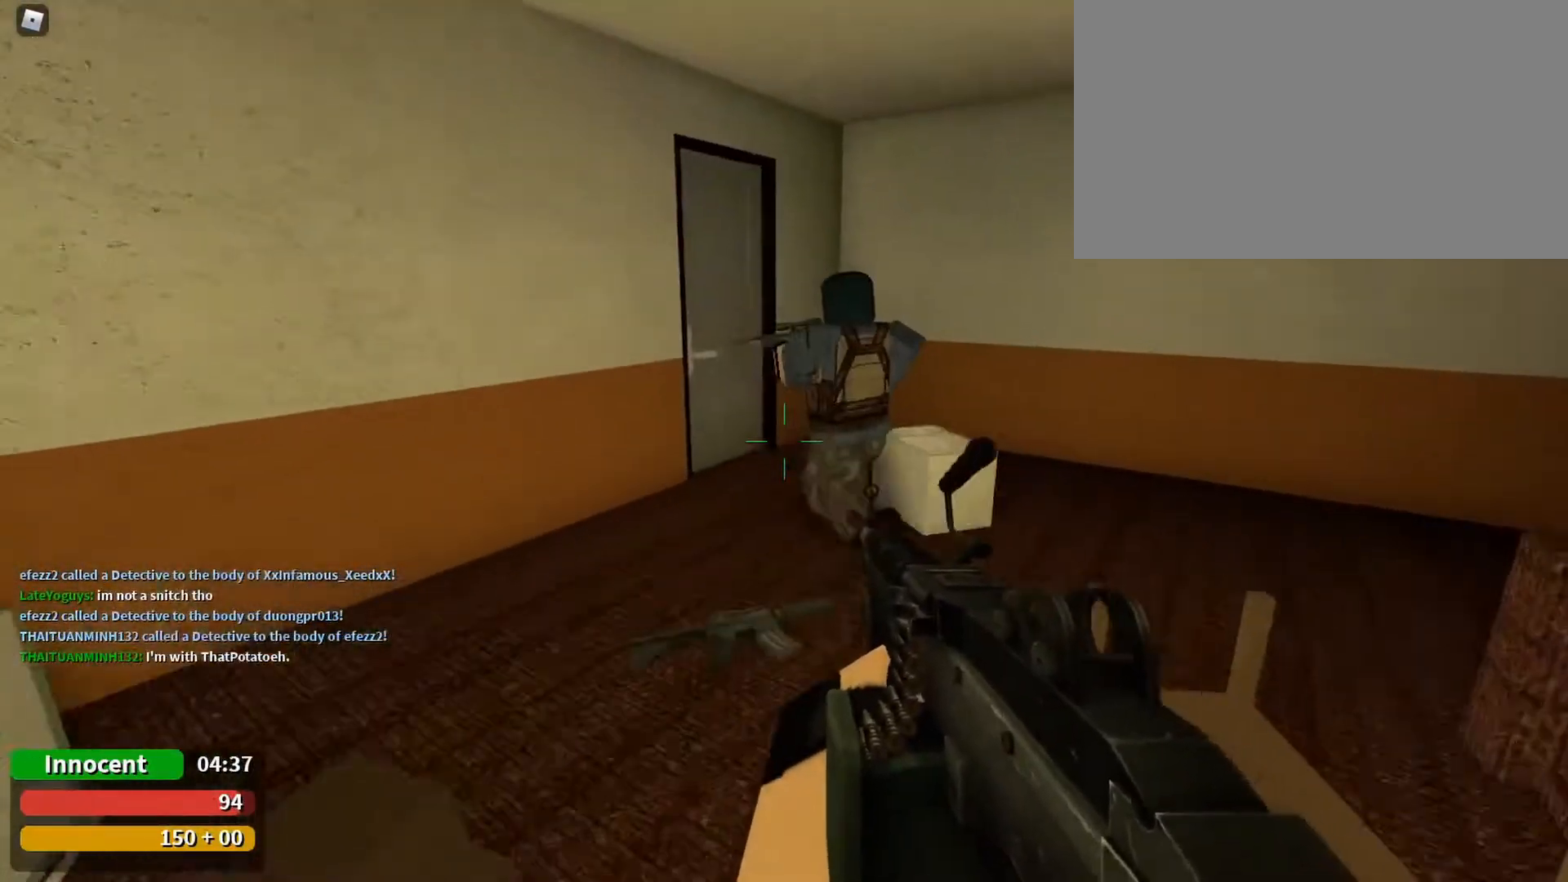
{"keys": [], "mouse": [], "events": [[500, "w", "up"]]}
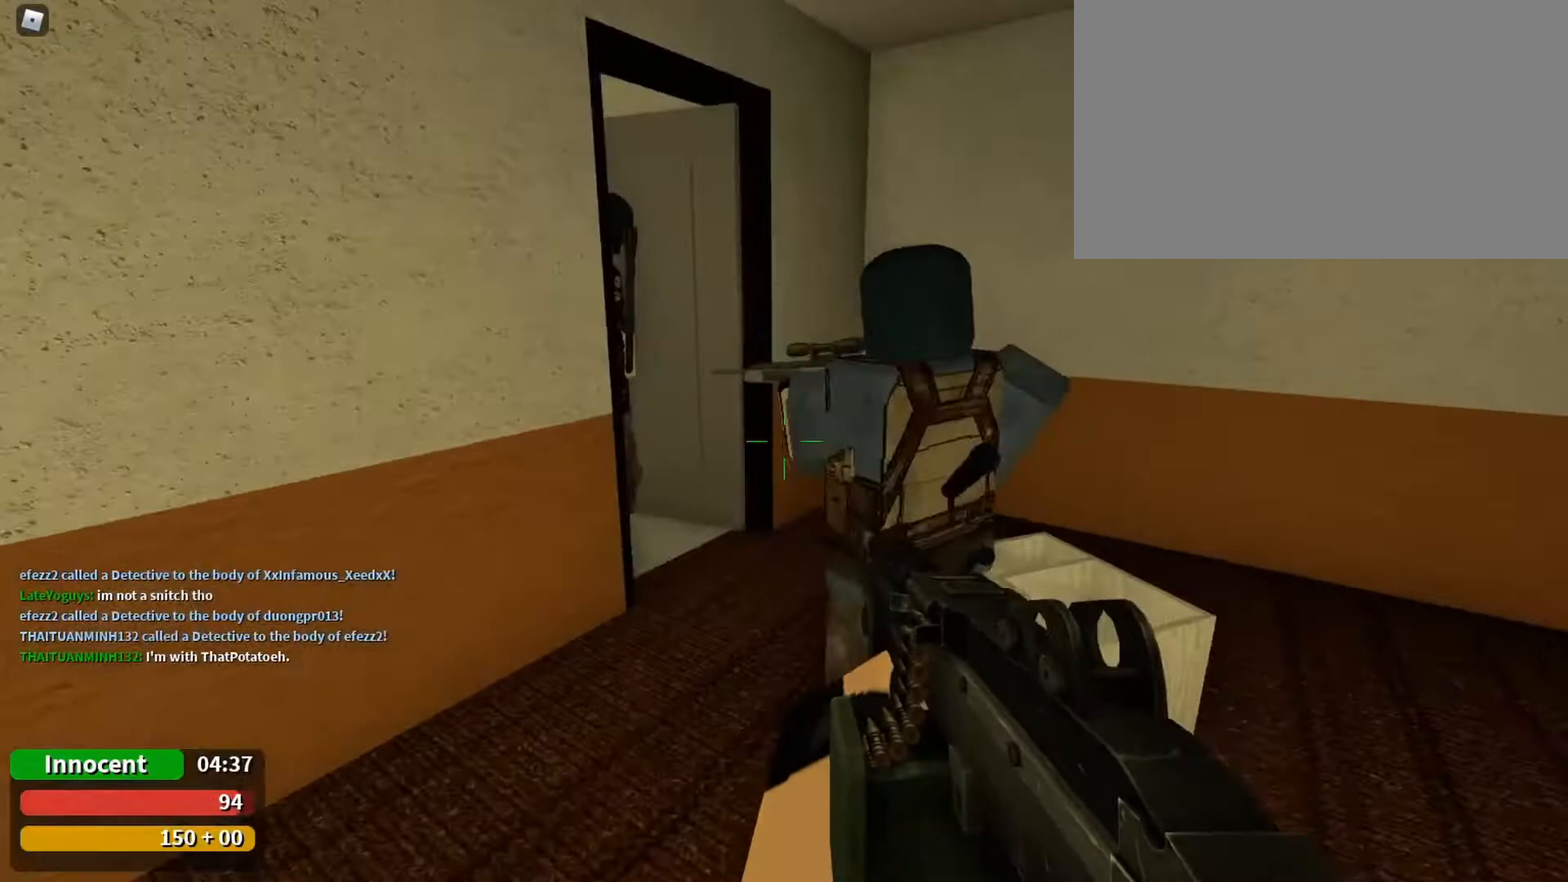
{"keys": ["w"], "mouse": [], "events": [[167, "d", "down"], [267, "d", "up"], [367, "w", "down"]]}
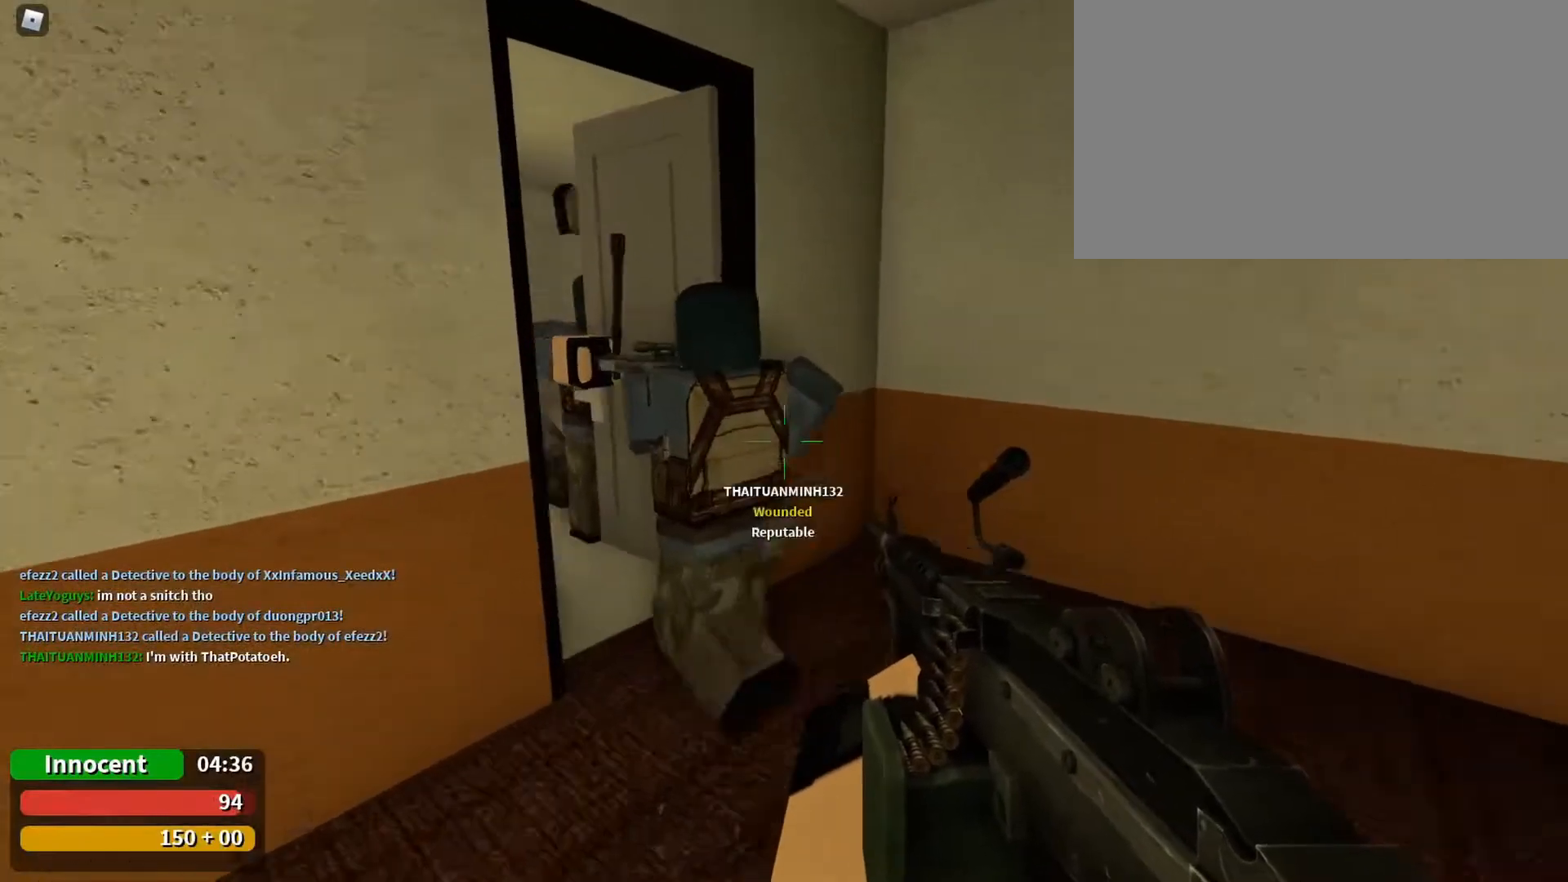
{"keys": ["s"], "mouse": [], "events": [[67, "w", "up"], [333, "s", "down"]]}
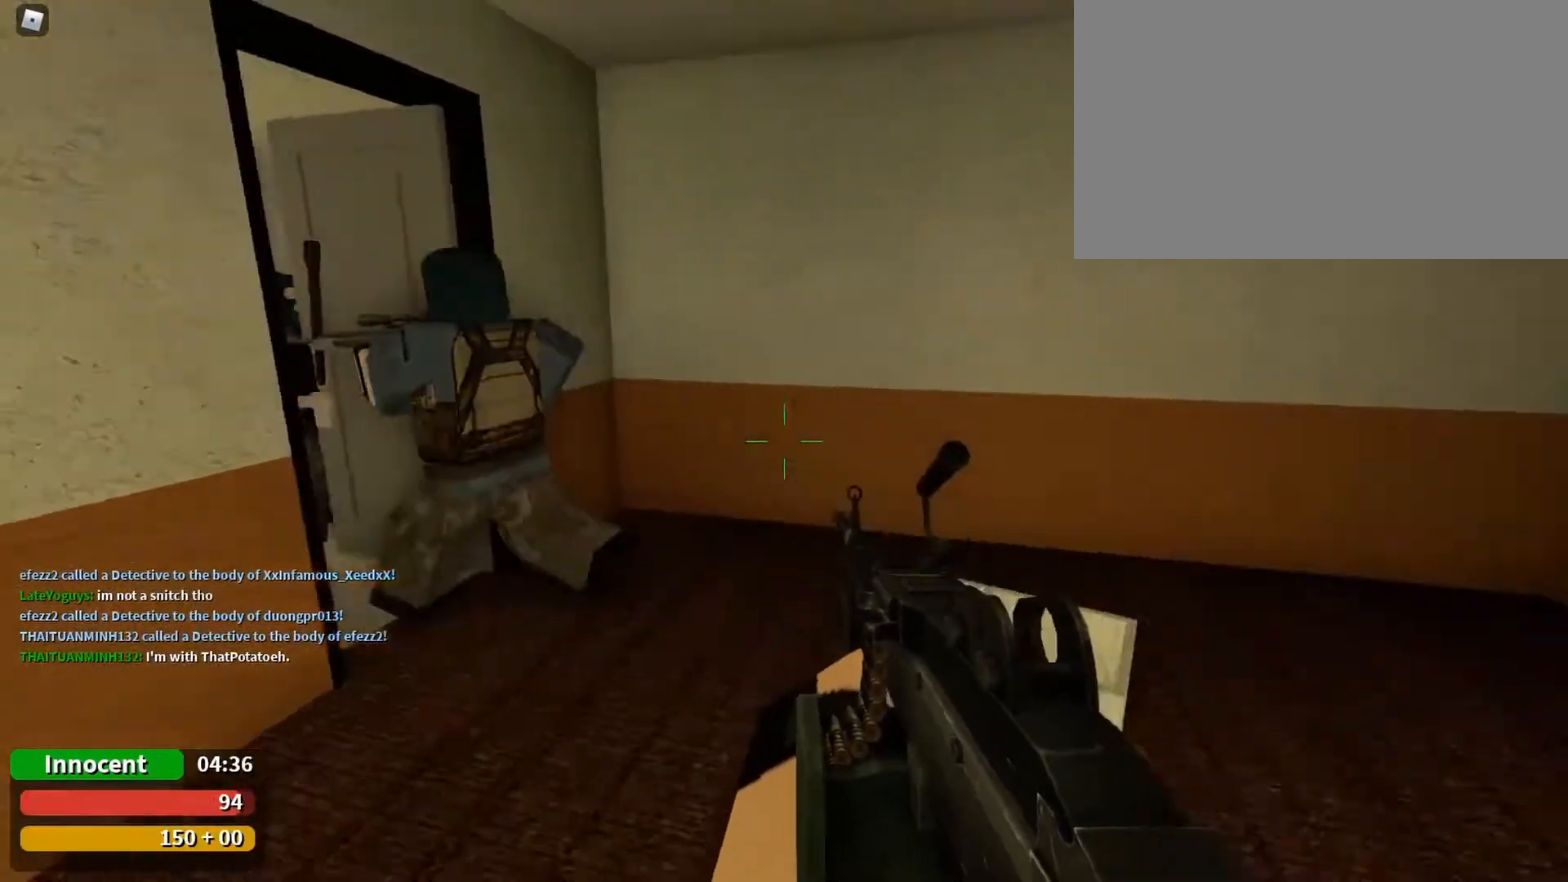
{"keys": [], "mouse": [], "events": [[33, "a", "down"], [200, "s", "up"], [300, "a", "up"]]}
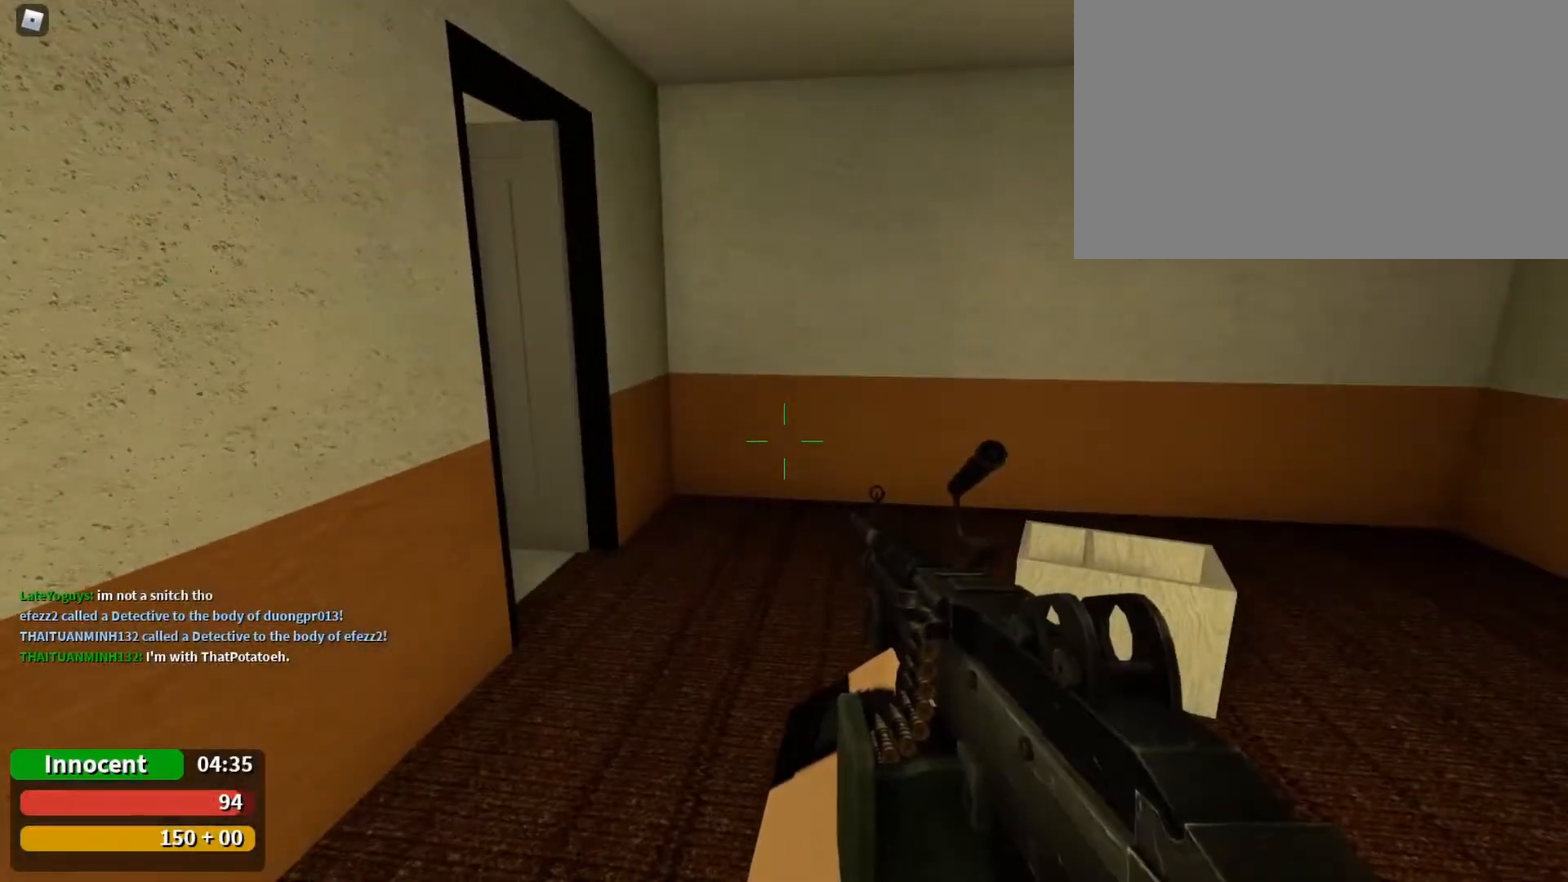
{"keys": ["d"], "mouse": [], "events": [[467, "d", "down"]]}
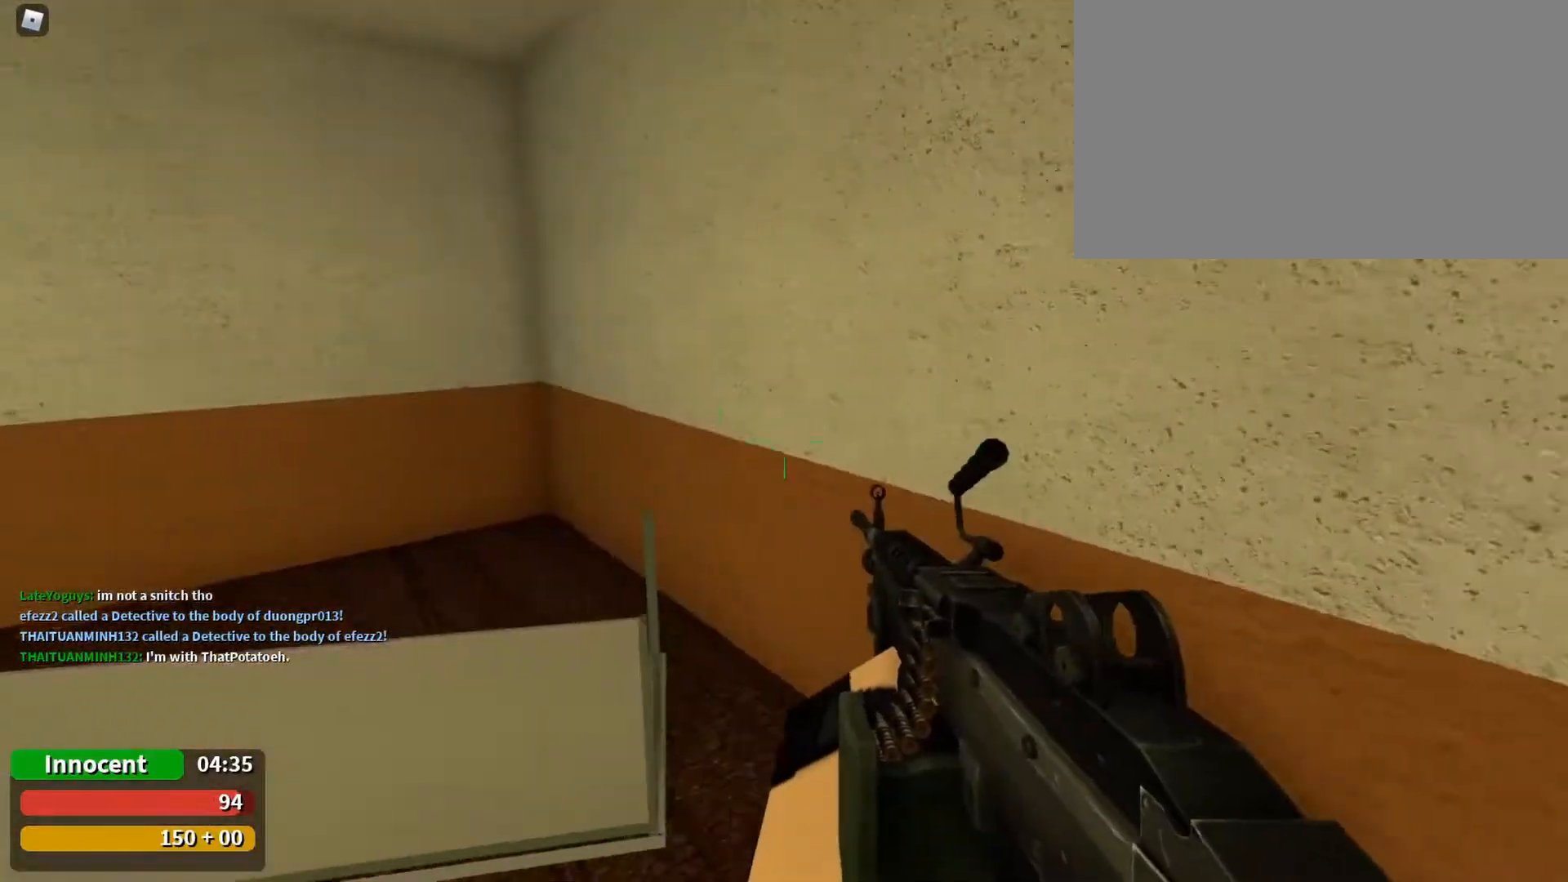
{"keys": ["d"], "mouse": [], "events": [[133, "d", "up"], [433, "d", "down"]]}
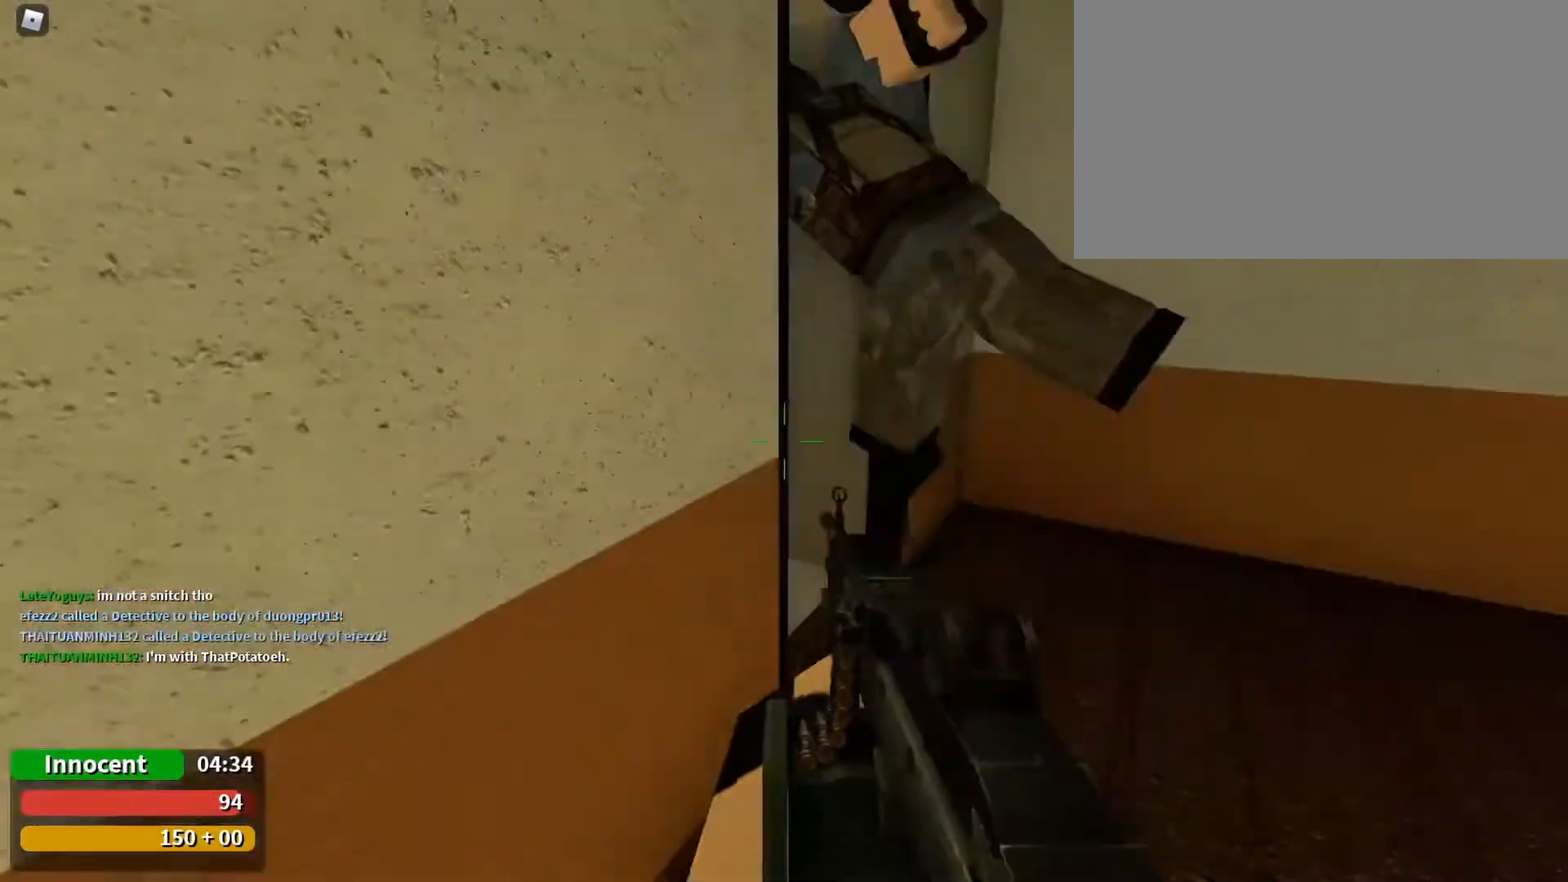
{"keys": ["d", "w"], "mouse": [], "events": [[67, "w", "down"], [167, "d", "up"], [300, "d", "down"]]}
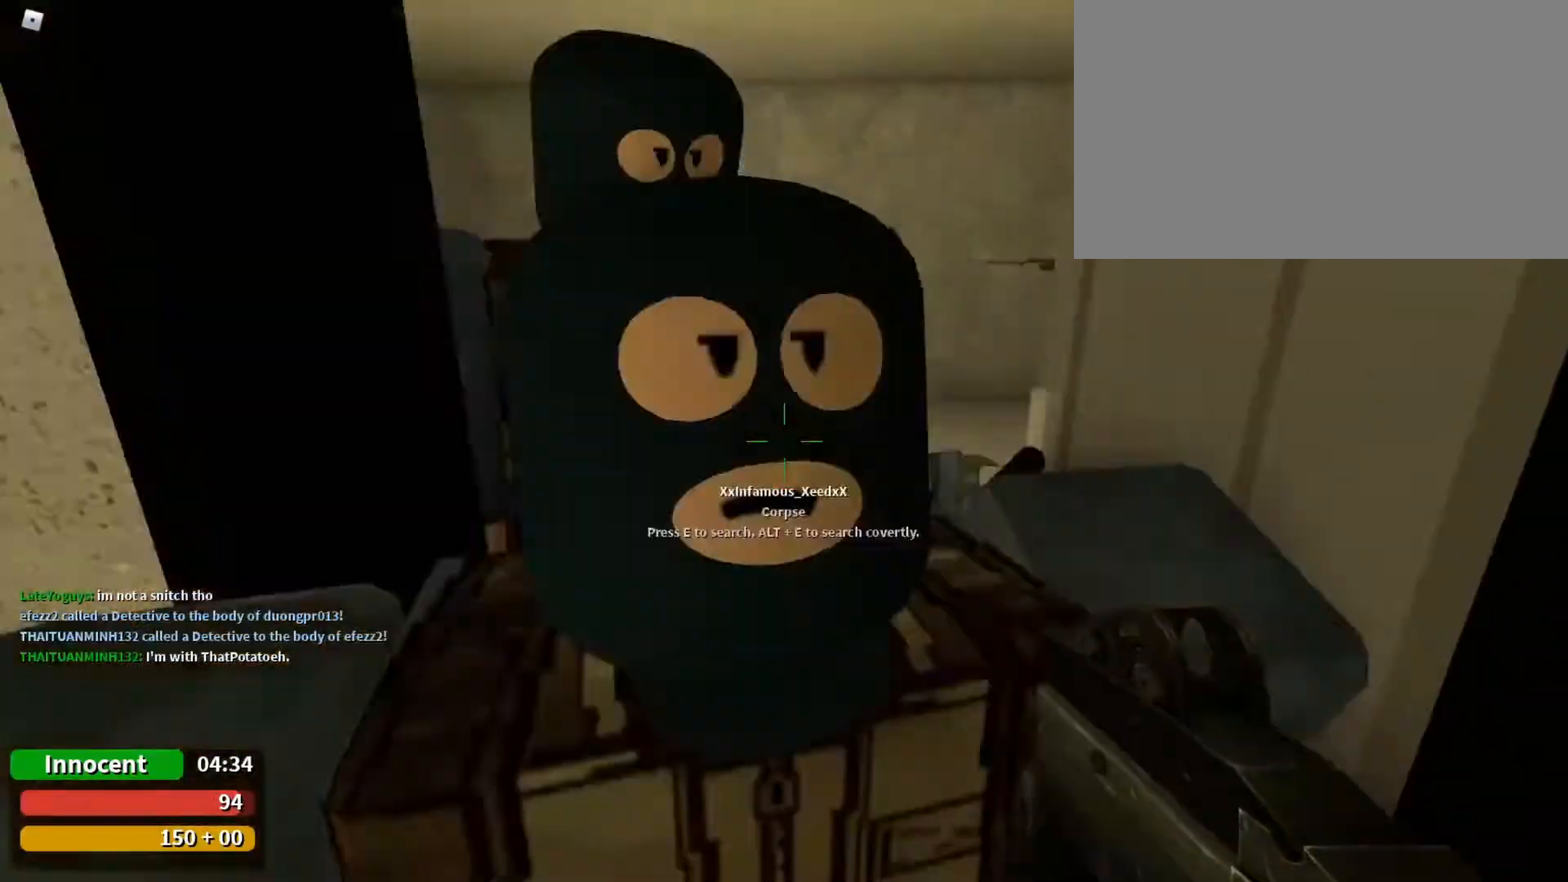
{"keys": ["d"], "mouse": [], "events": [[133, "d", "up"], [167, "d", "down"], [467, "w", "up"]]}
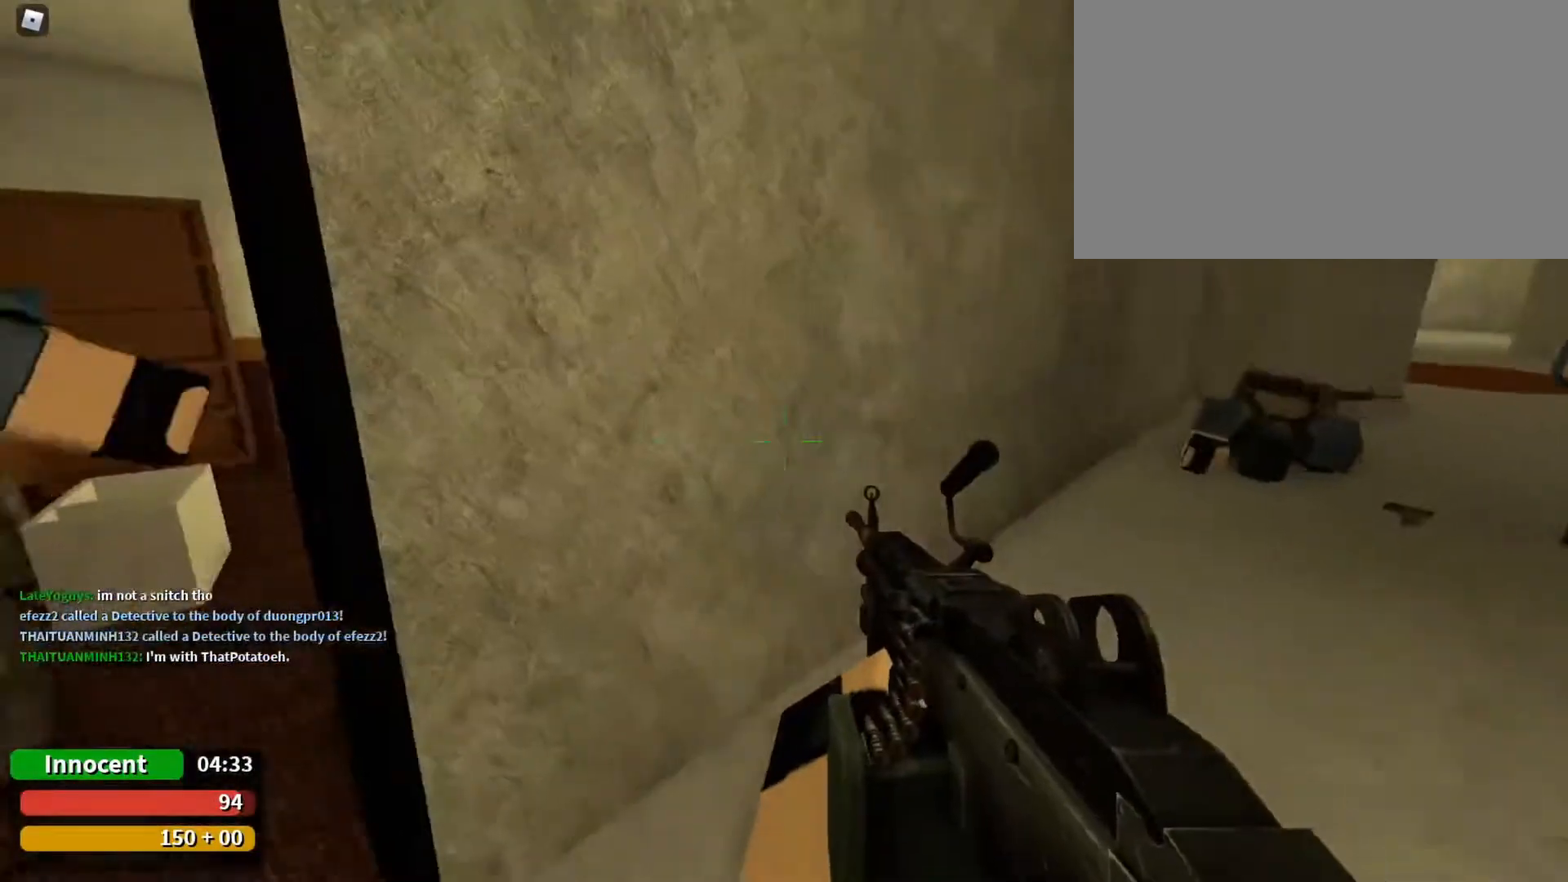
{"keys": ["w"], "mouse": [], "events": [[133, "d", "up"], [333, "a", "down"], [333, "w", "down"], [467, "a", "up"]]}
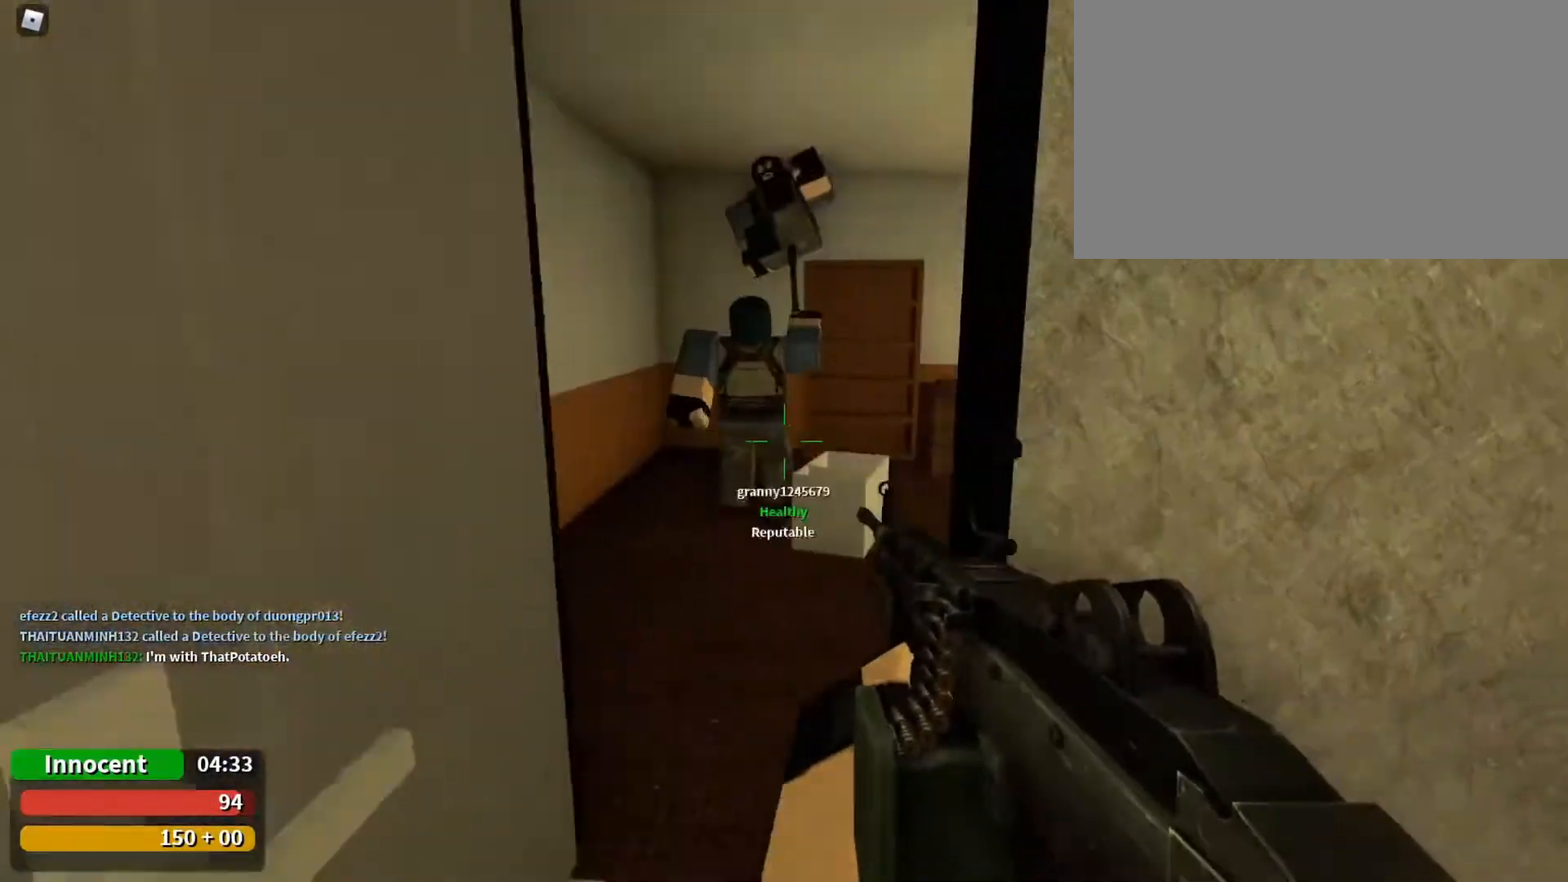
{"keys": [], "mouse": [], "events": [[300, "a", "down"], [500, "a", "up"], [500, "w", "up"]]}
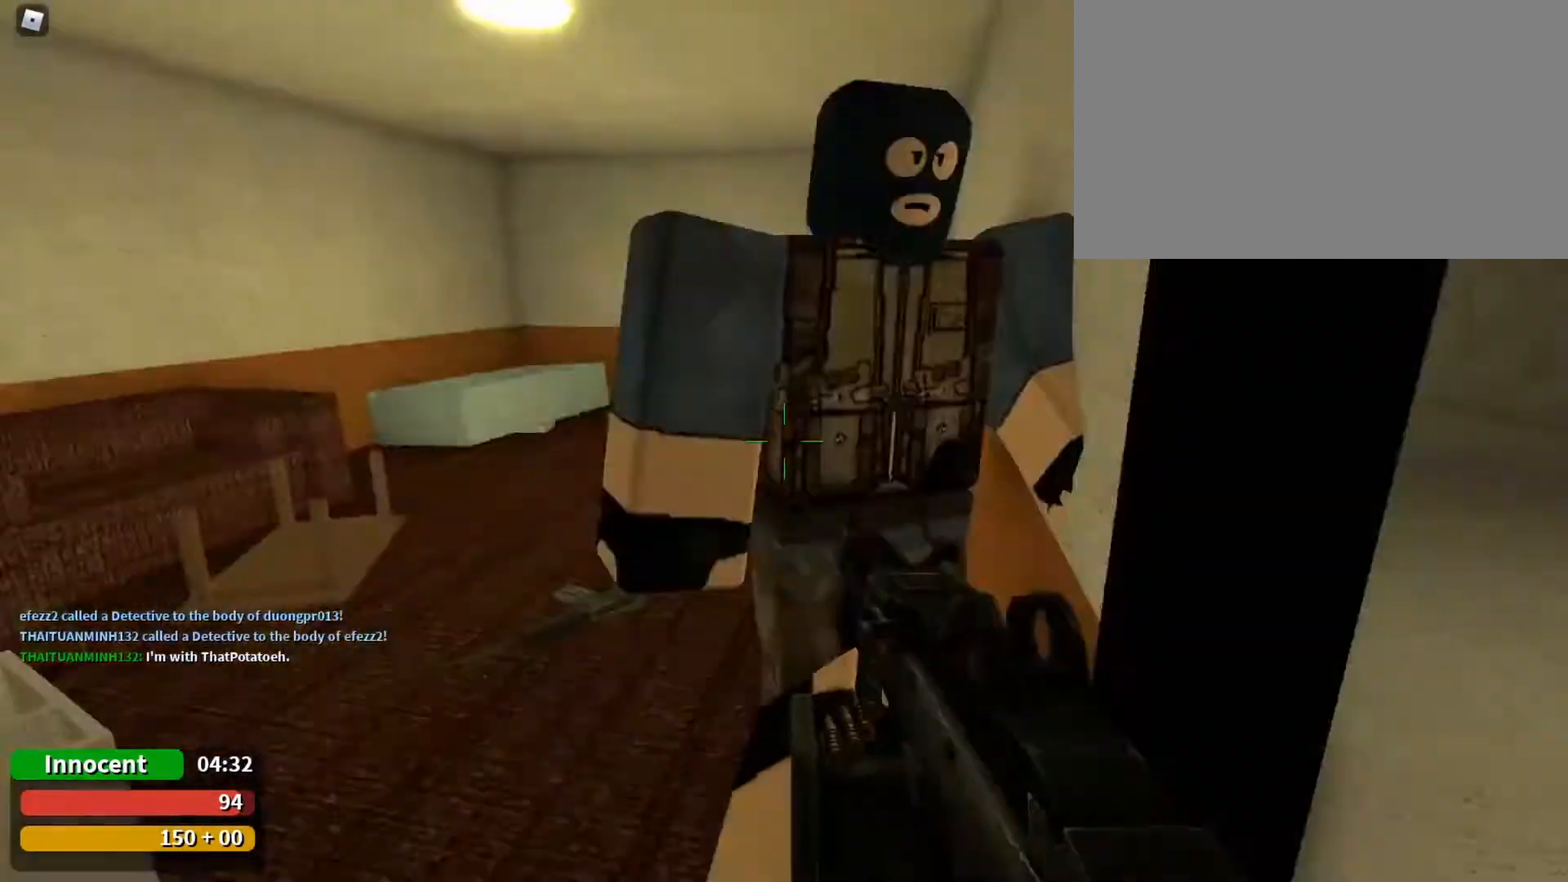
{"keys": [], "mouse": [], "events": []}
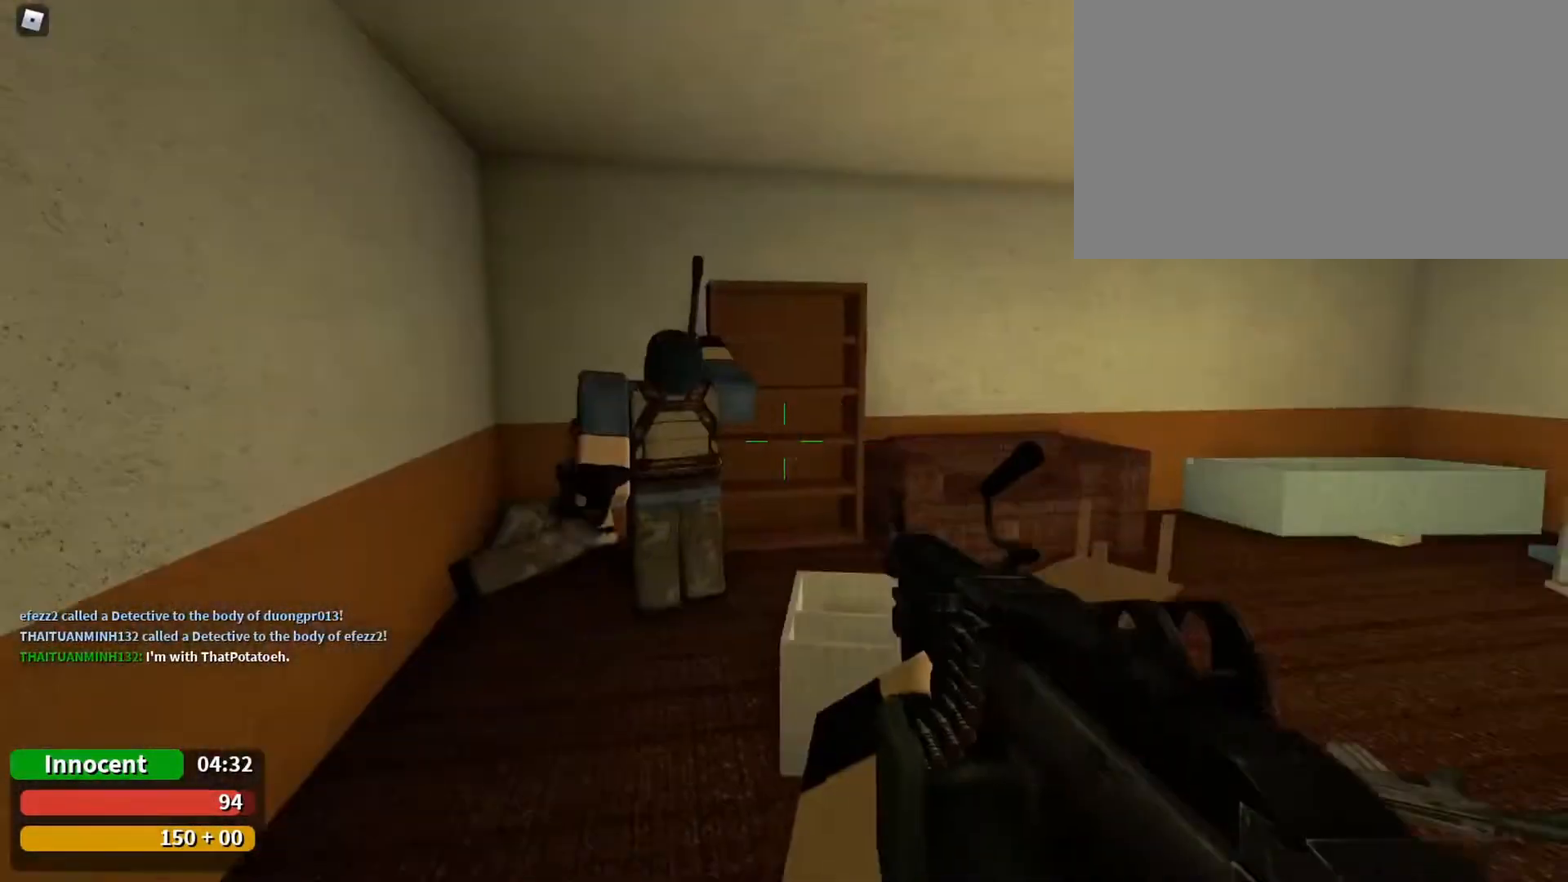
{"keys": ["d", "s"], "mouse": [], "events": [[233, "d", "down"], [467, "s", "down"]]}